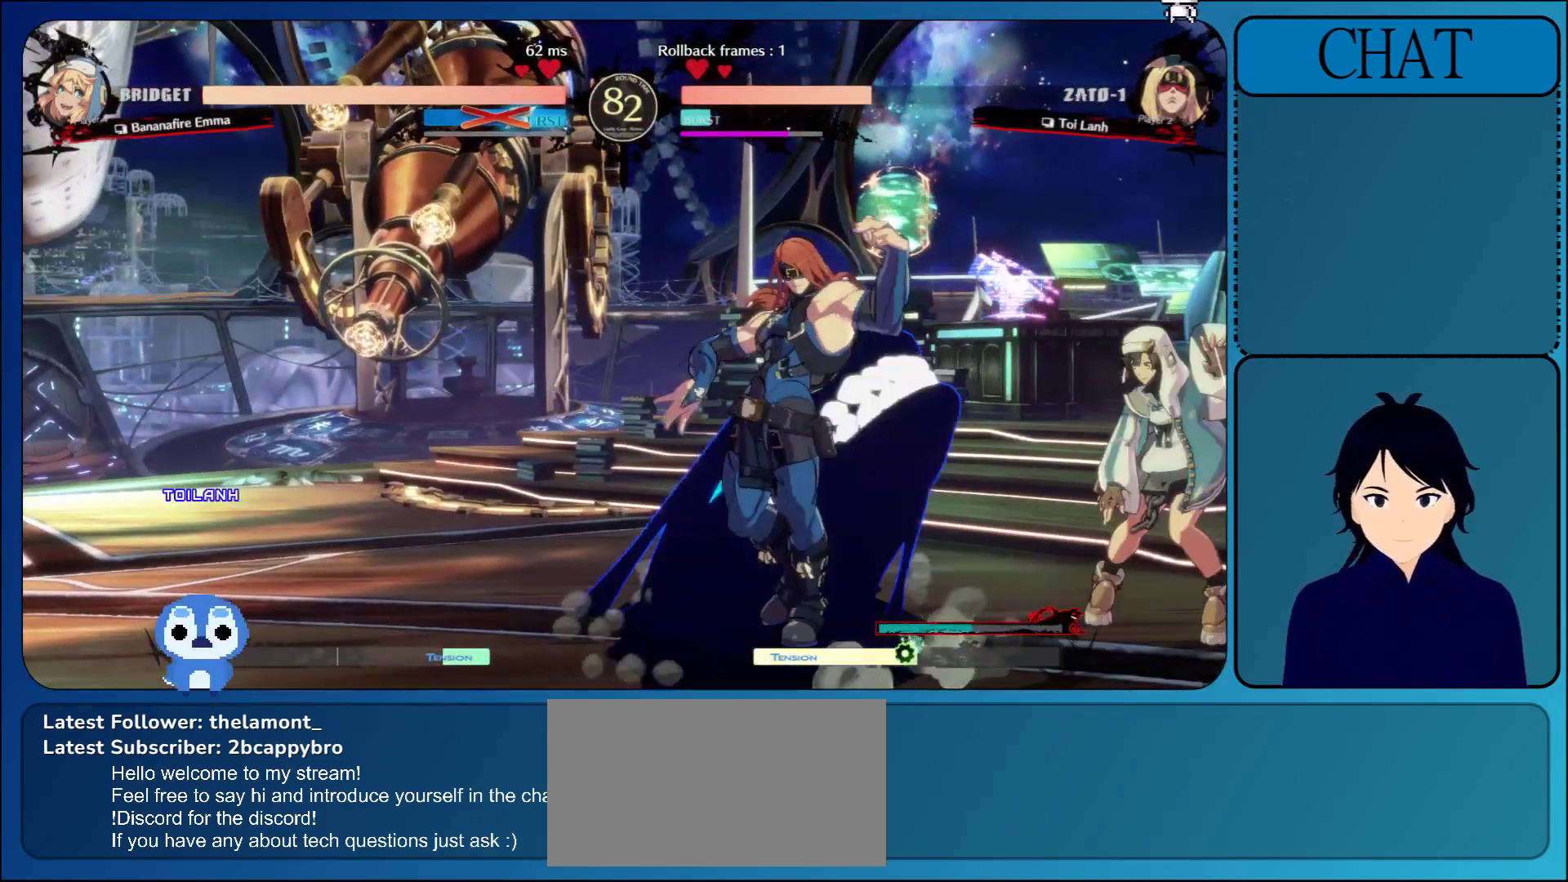
Gameplay with a controller (arcade stick); each line is a JSON object with the inputs held at the frame after it. "events" lists button and stick changes between this image and that frame as [ms after this image, input, new state], when the widget could be followed in between. Not read: L3 R3 START.
{"buttons": [], "left_stick": "down", "events": [[17, "TRIANGLE", "up"], [117, "CROSS", "down"], [250, "CROSS", "up"], [317, "CROSS", "down"], [467, "CROSS", "up"]]}
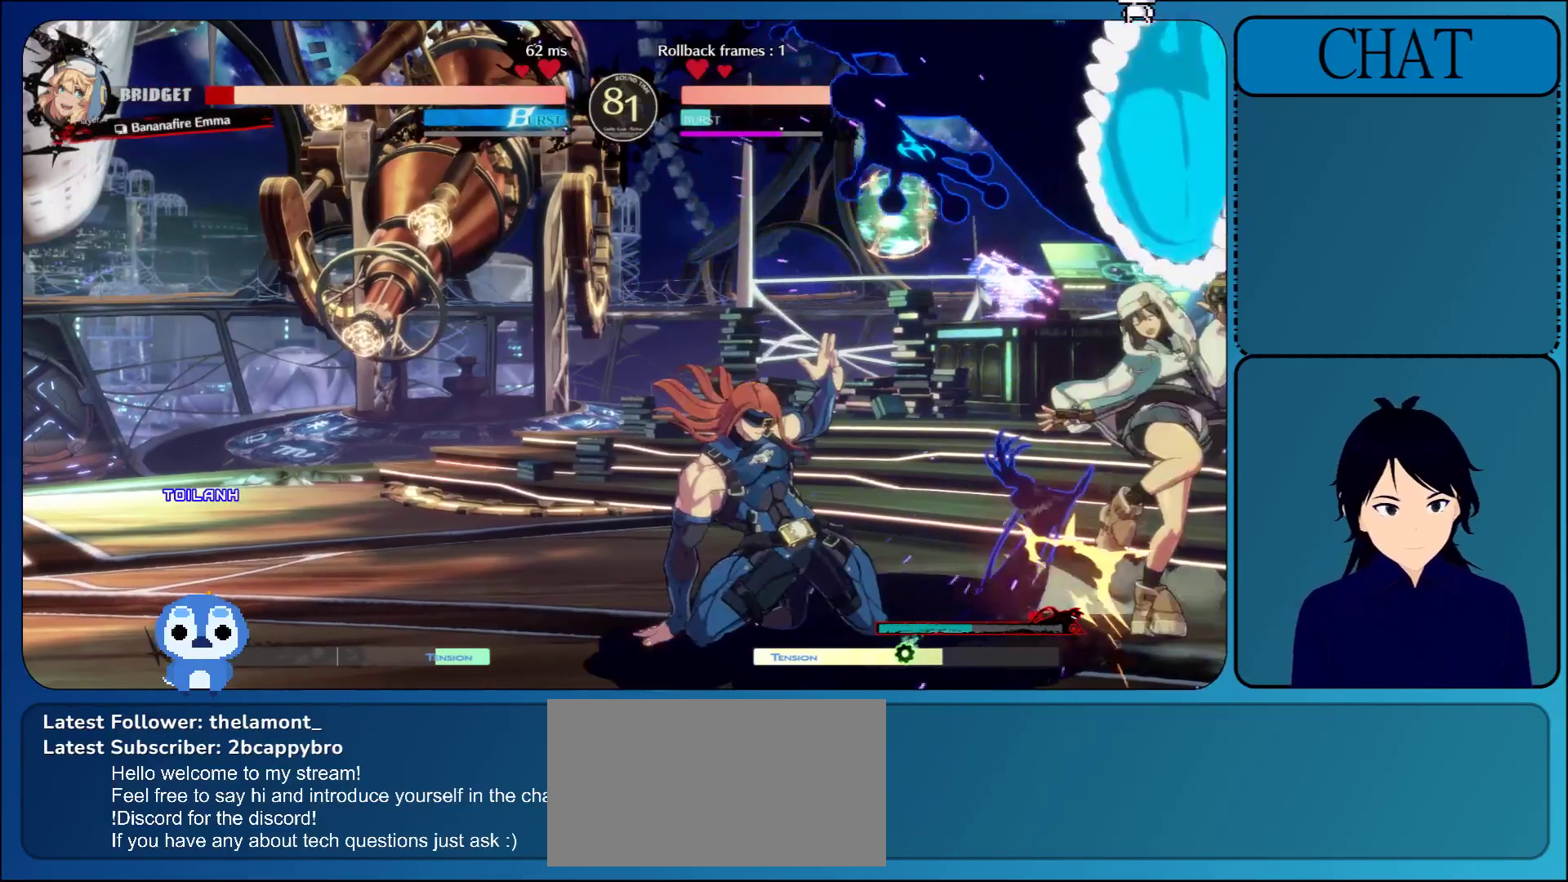
{"buttons": [], "left_stick": "up", "events": [[33, "CROSS", "down"], [167, "CROSS", "up"], [283, "left_stick", "right"], [333, "left_stick", "up"], [383, "CIRCLE", "down"], [483, "CIRCLE", "up"]]}
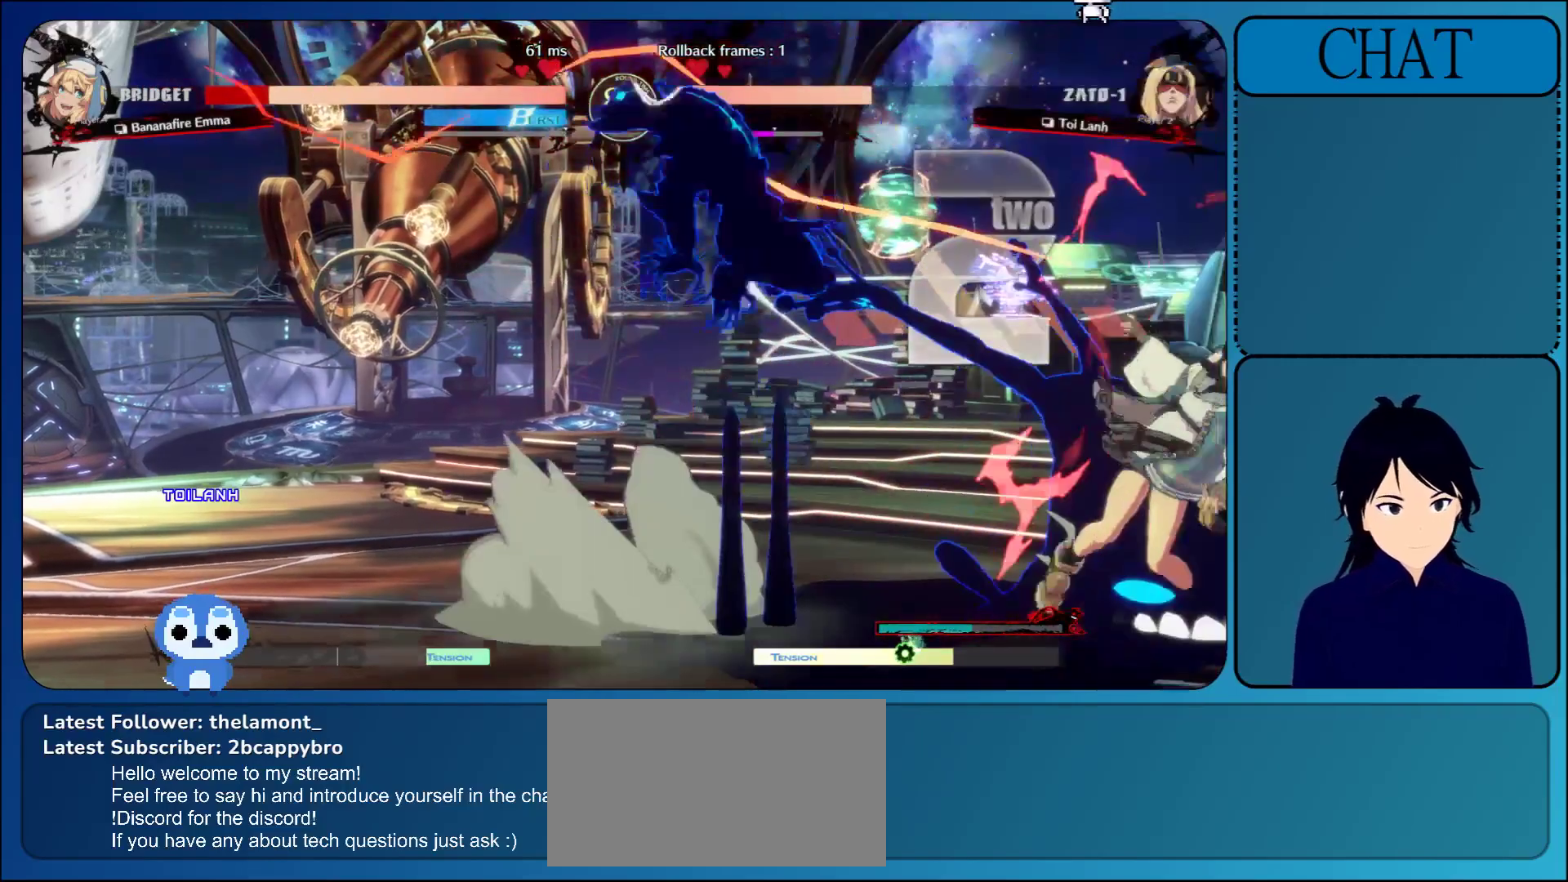
{"buttons": ["CIRCLE"], "left_stick": "down", "events": [[17, "left_stick", "center"], [67, "CIRCLE", "down"], [167, "CIRCLE", "up"], [233, "CIRCLE", "down"], [333, "CIRCLE", "up"], [450, "CIRCLE", "down"], [500, "left_stick", "down"]]}
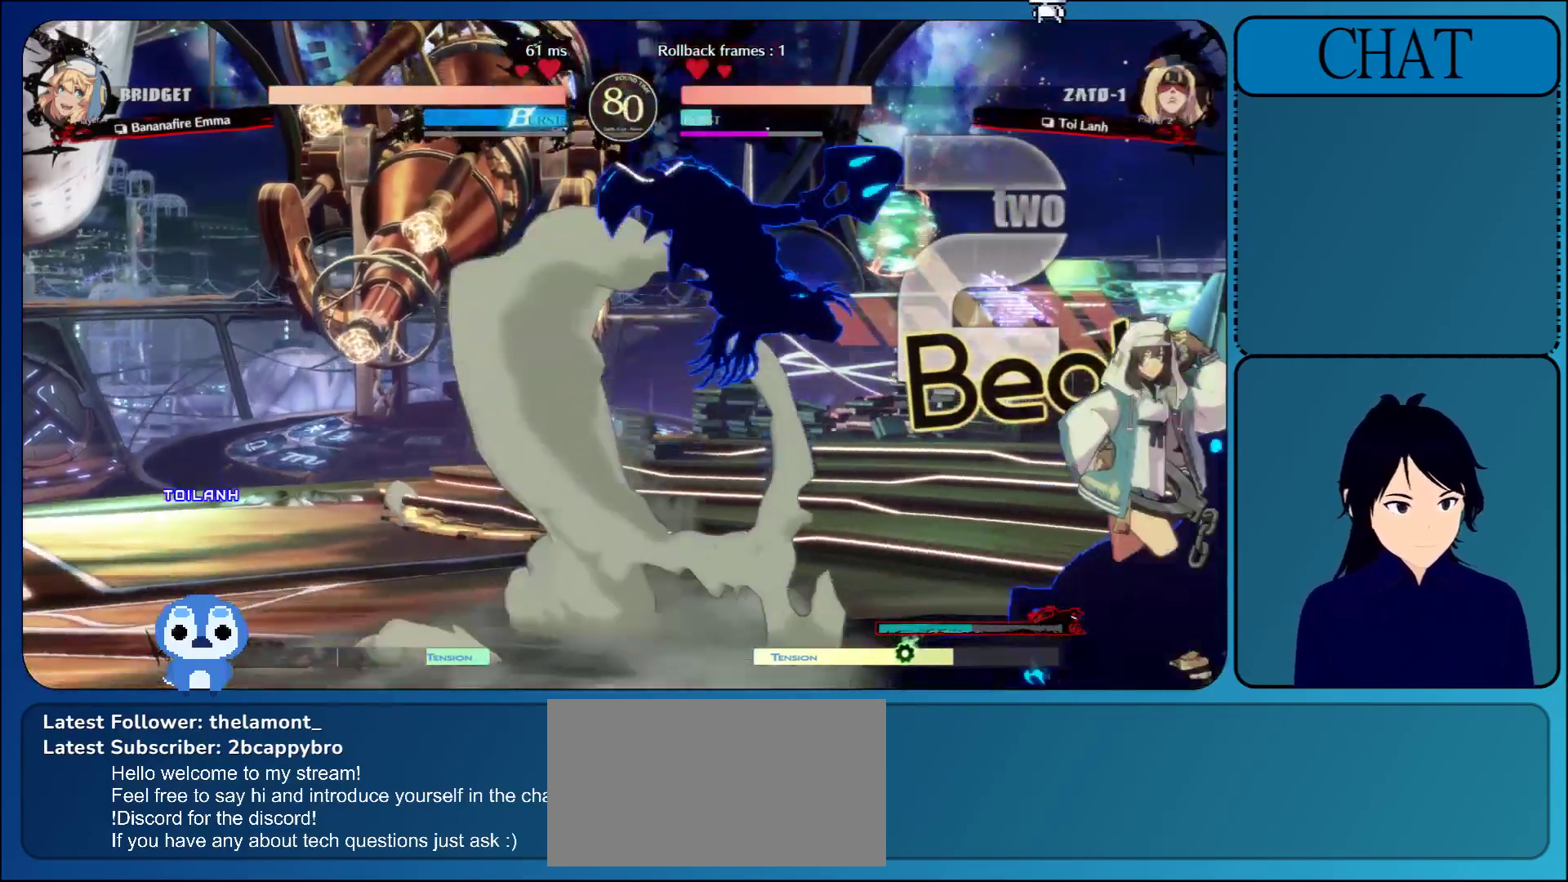
{"buttons": [], "left_stick": "down", "events": [[83, "CIRCLE", "up"], [183, "CIRCLE", "down"], [333, "CIRCLE", "up"]]}
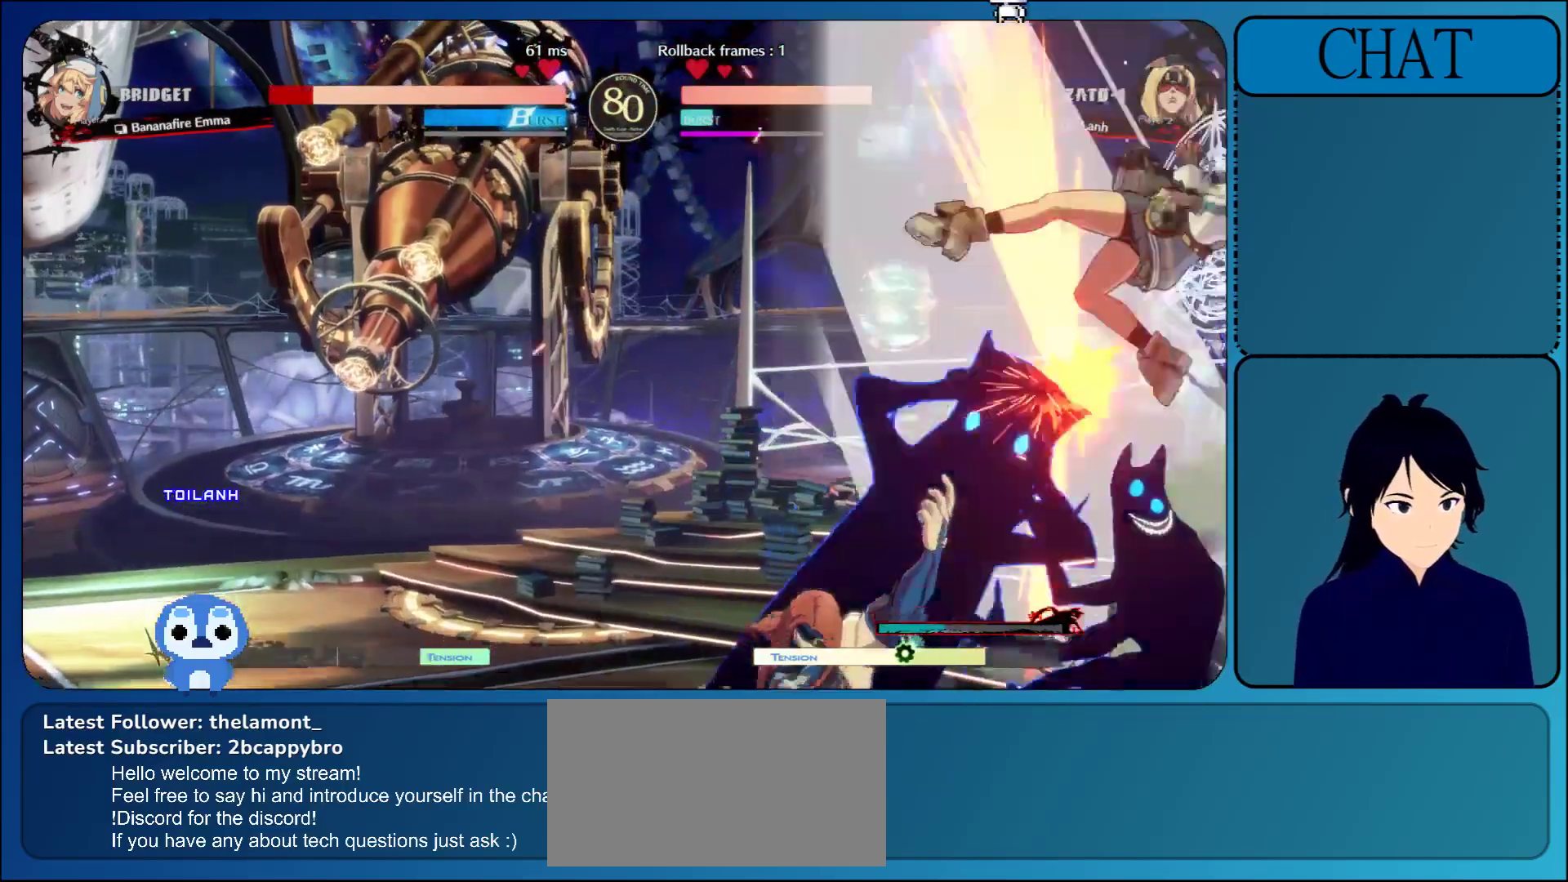
{"buttons": [], "left_stick": "right", "events": [[33, "left_stick", "right"], [150, "SQUARE", "down"], [283, "SQUARE", "up"]]}
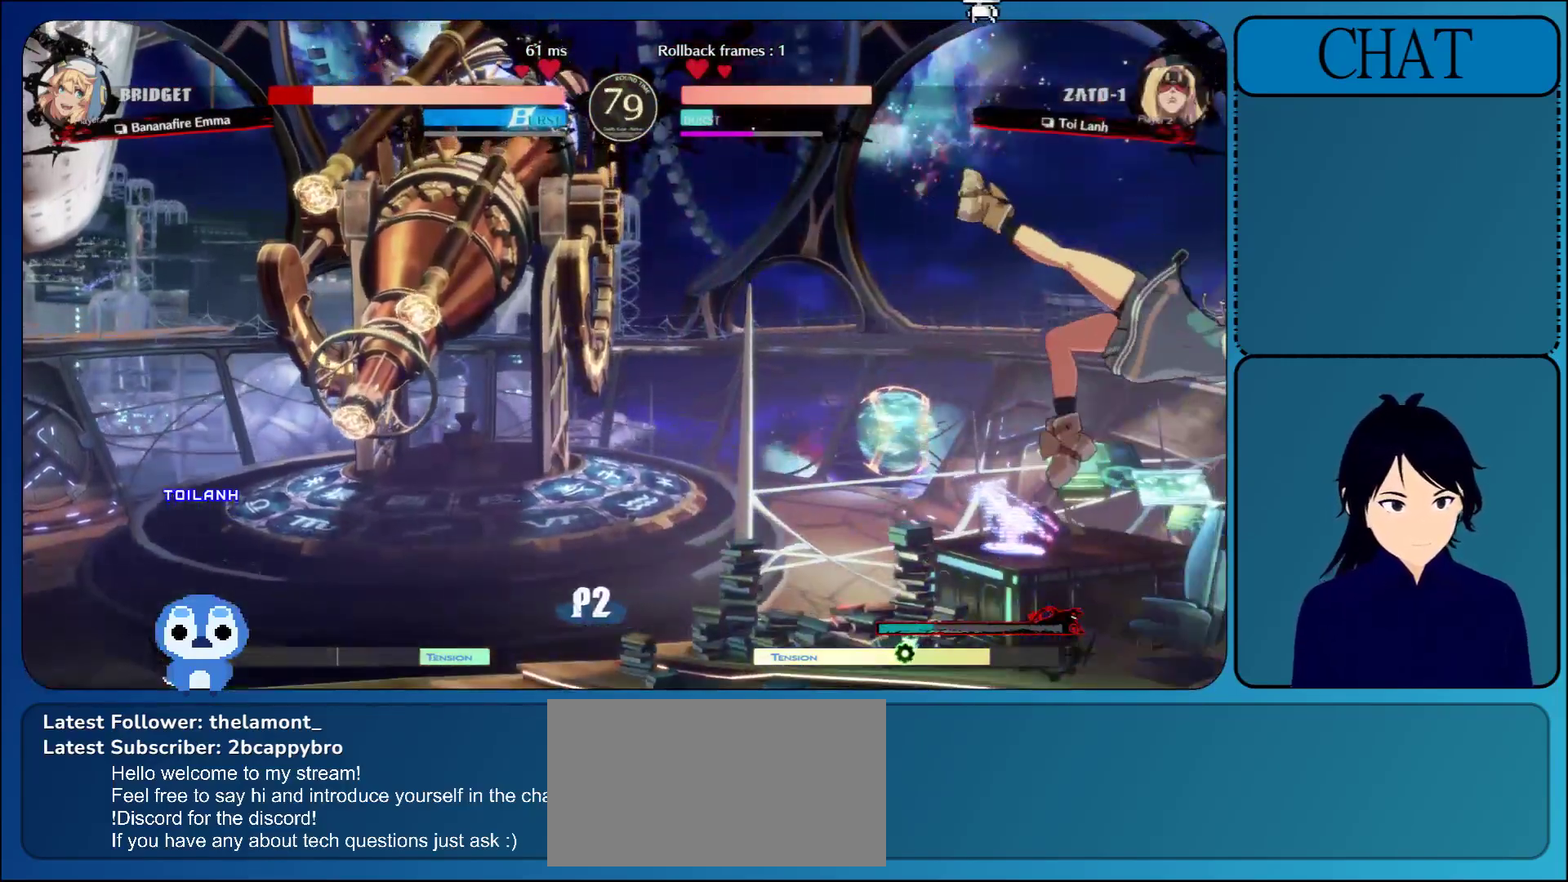
{"buttons": [], "left_stick": "right", "events": [[200, "SQUARE", "down"], [367, "SQUARE", "up"]]}
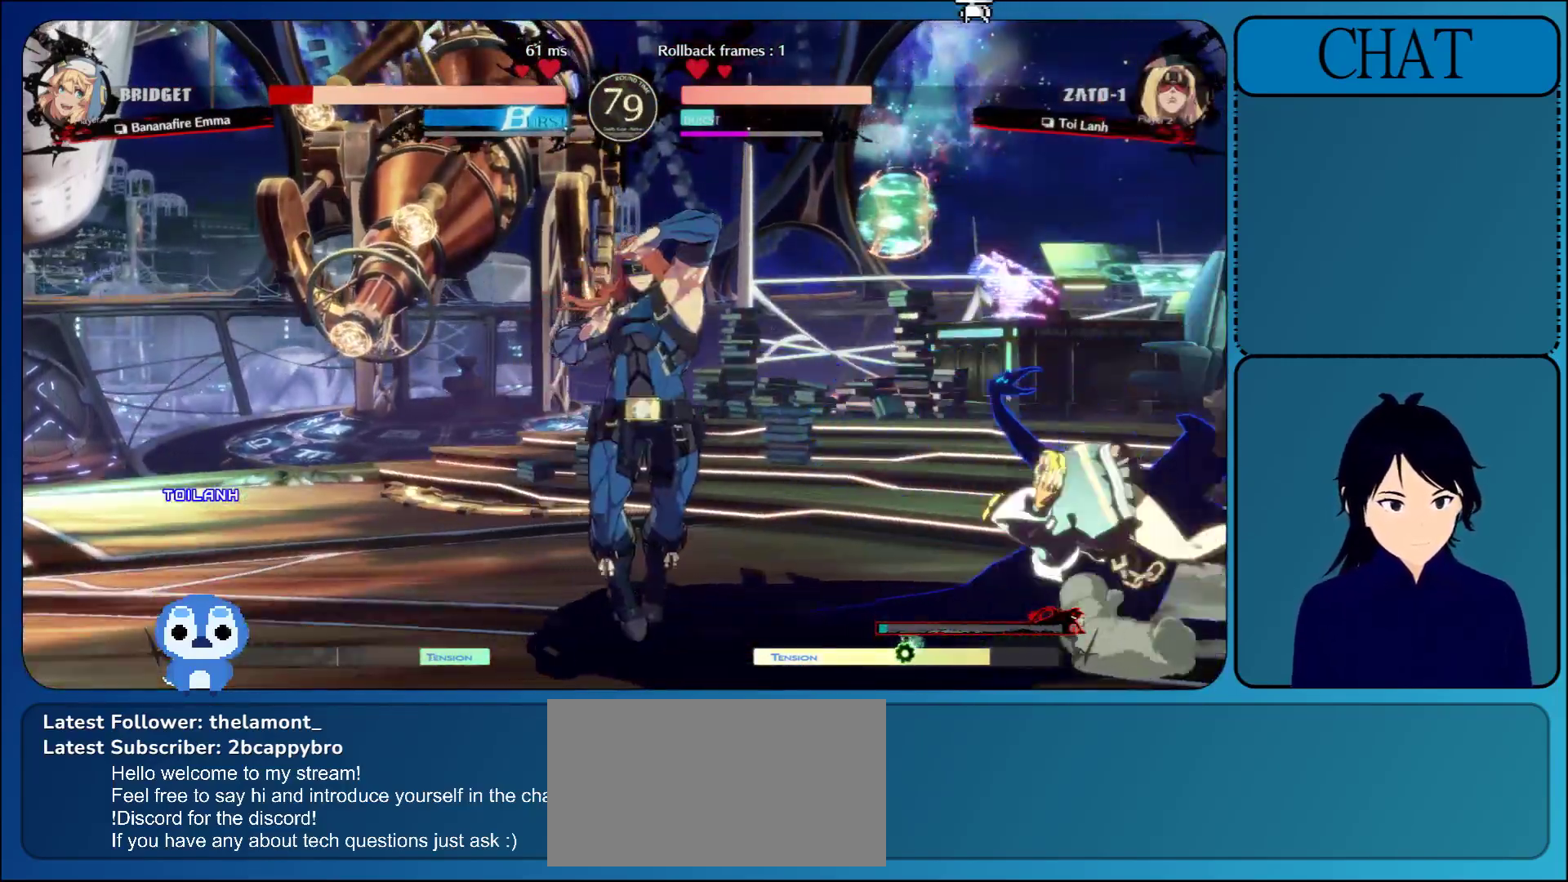
{"buttons": [], "left_stick": "right", "events": [[300, "SQUARE", "down"], [450, "SQUARE", "up"]]}
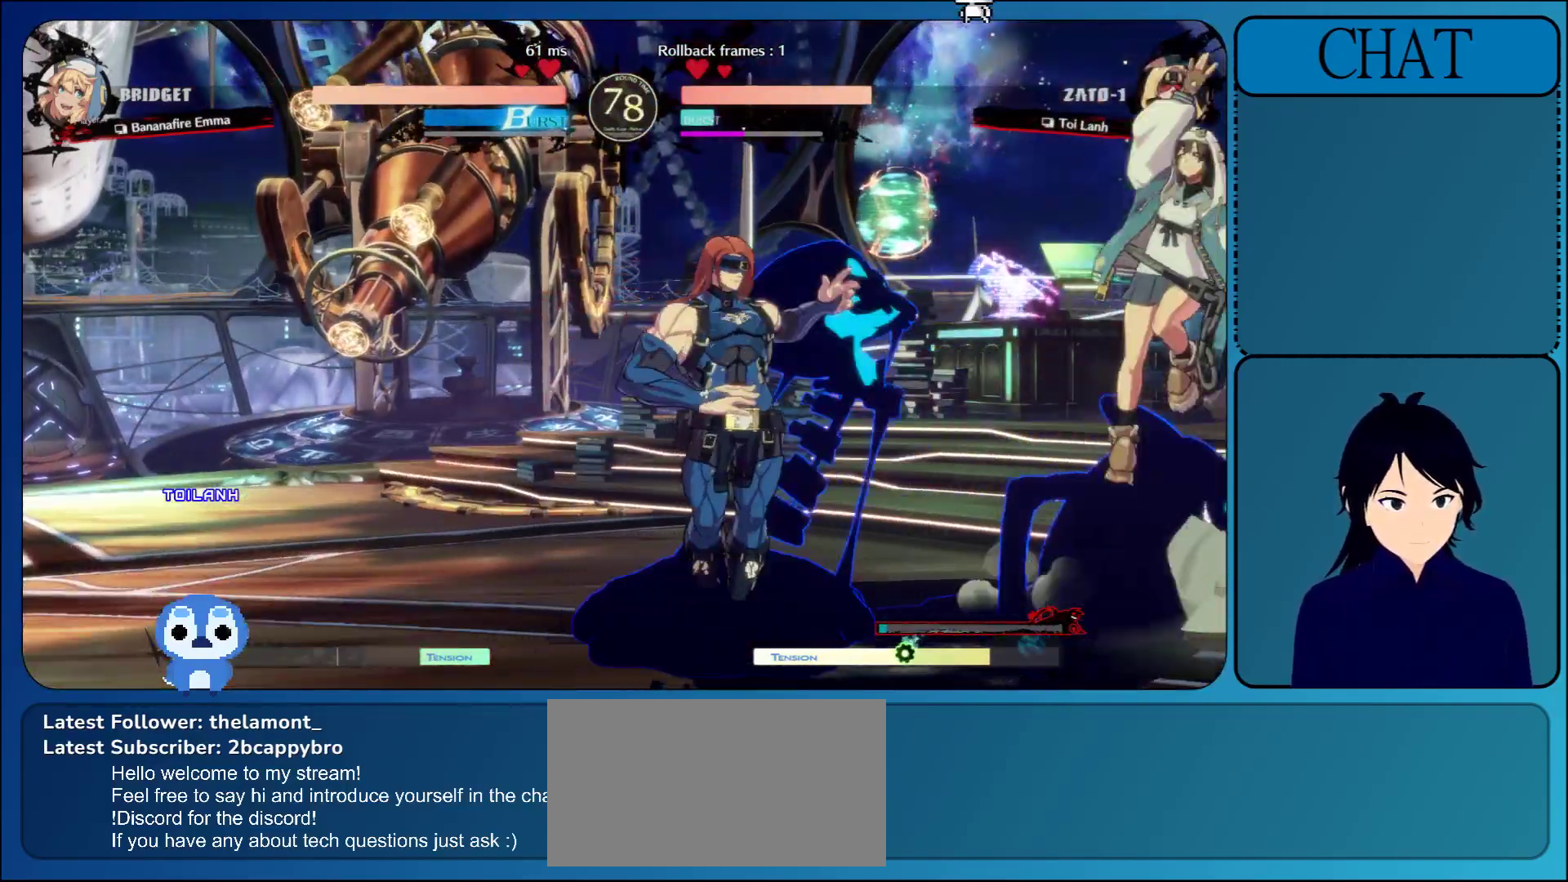
{"buttons": [], "left_stick": "down", "events": [[100, "TRIANGLE", "down"], [117, "left_stick", "down"], [250, "TRIANGLE", "up"], [350, "TRIANGLE", "down"], [483, "TRIANGLE", "up"]]}
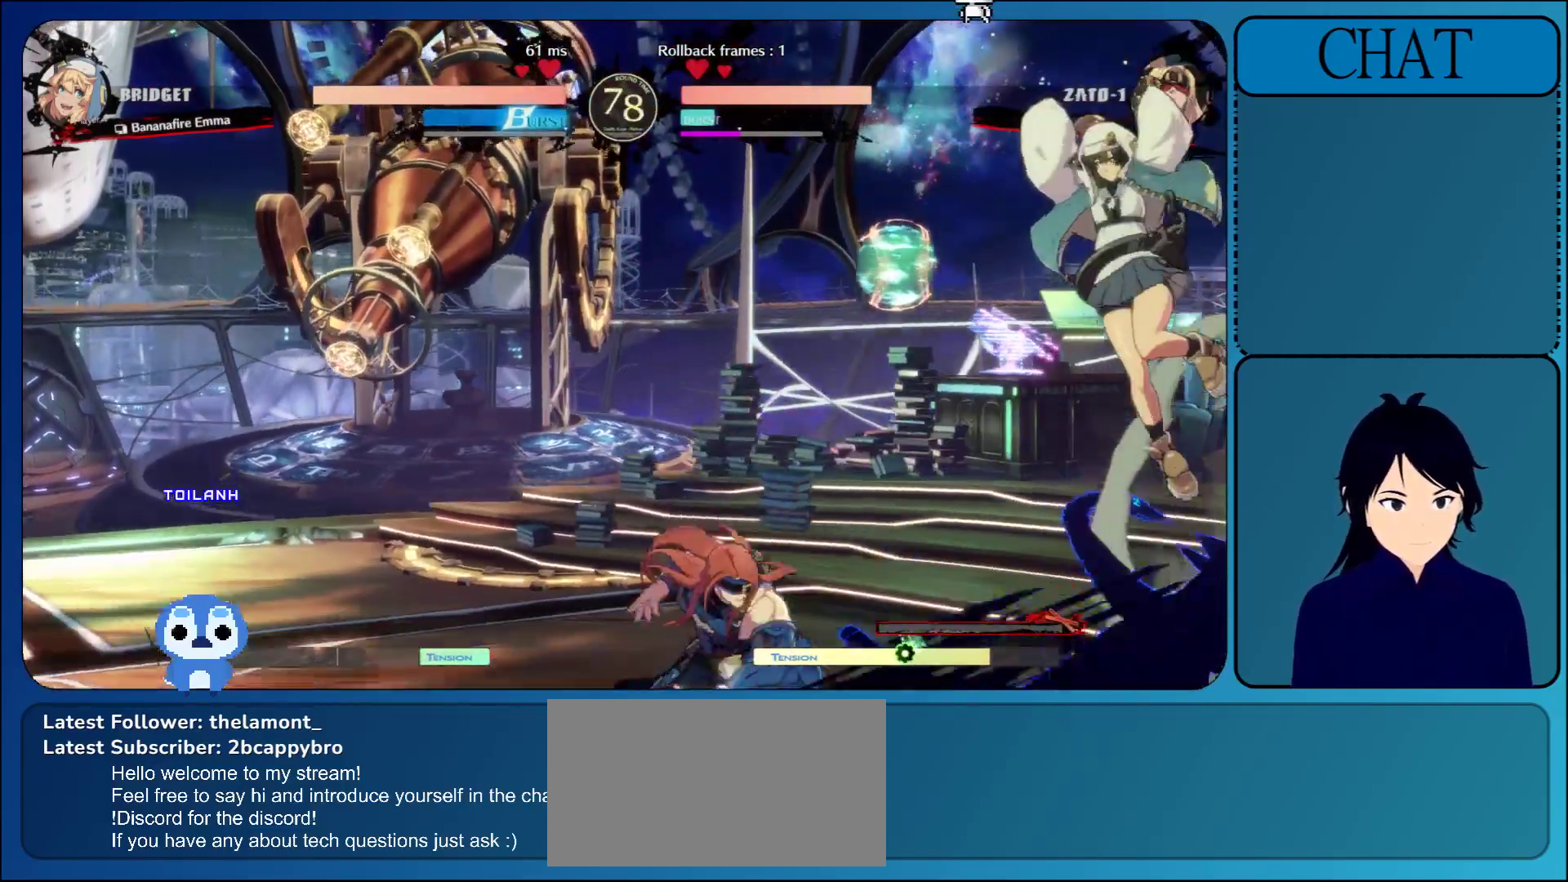
{"buttons": [], "left_stick": "down-left", "events": [[150, "left_stick", "down-left"], [233, "TRIANGLE", "down"], [400, "TRIANGLE", "up"]]}
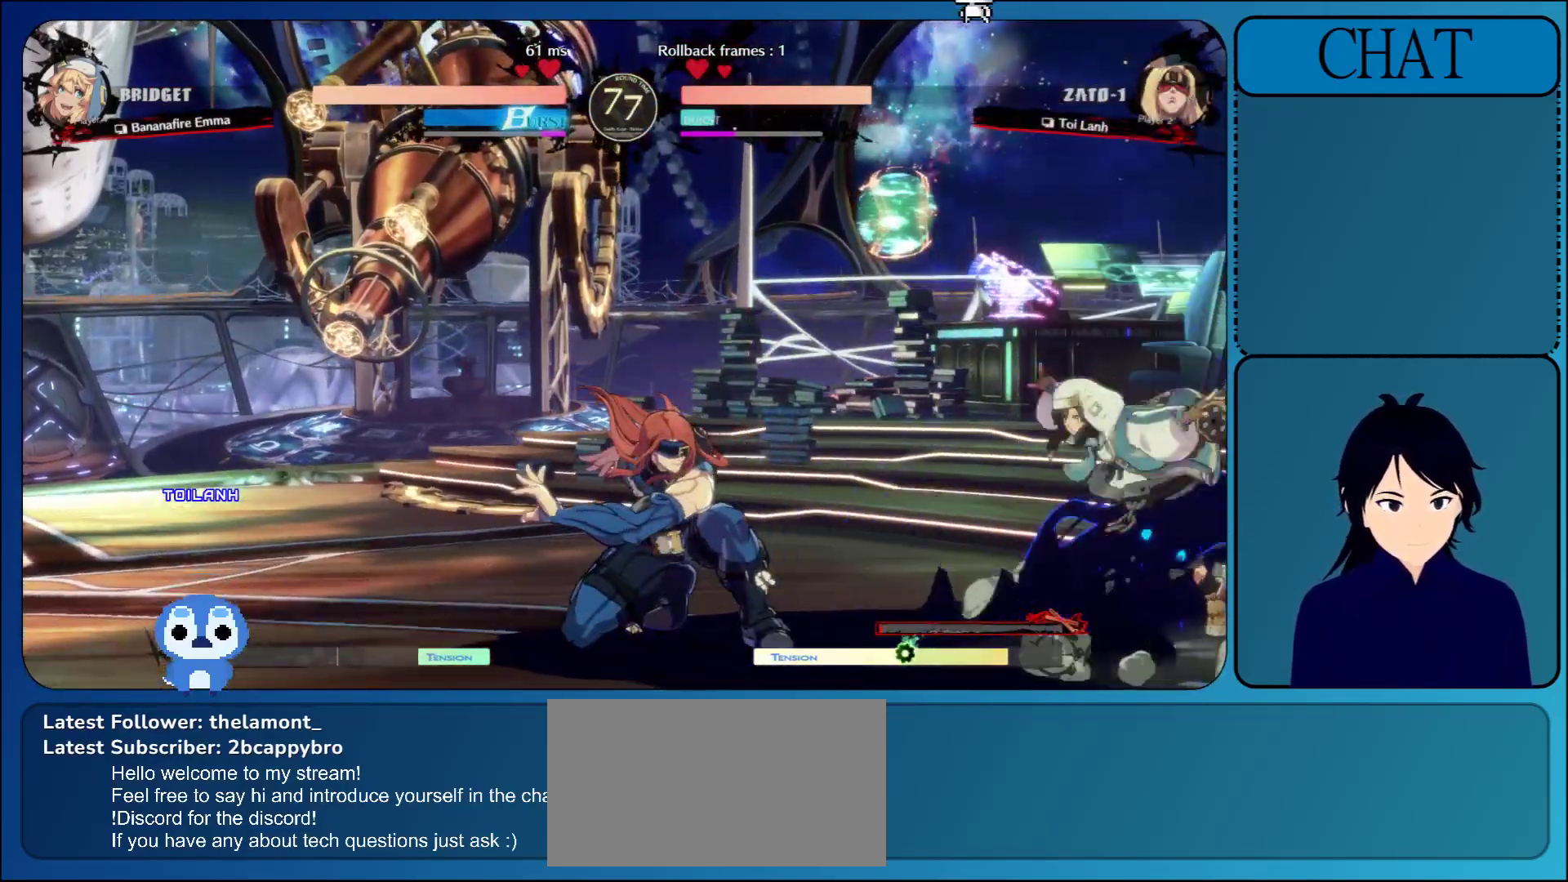
{"buttons": [], "left_stick": "down-right", "events": [[33, "CROSS", "down"], [33, "left_stick", "down"], [167, "CROSS", "up"], [300, "CROSS", "down"], [400, "left_stick", "down-right"], [450, "CROSS", "up"]]}
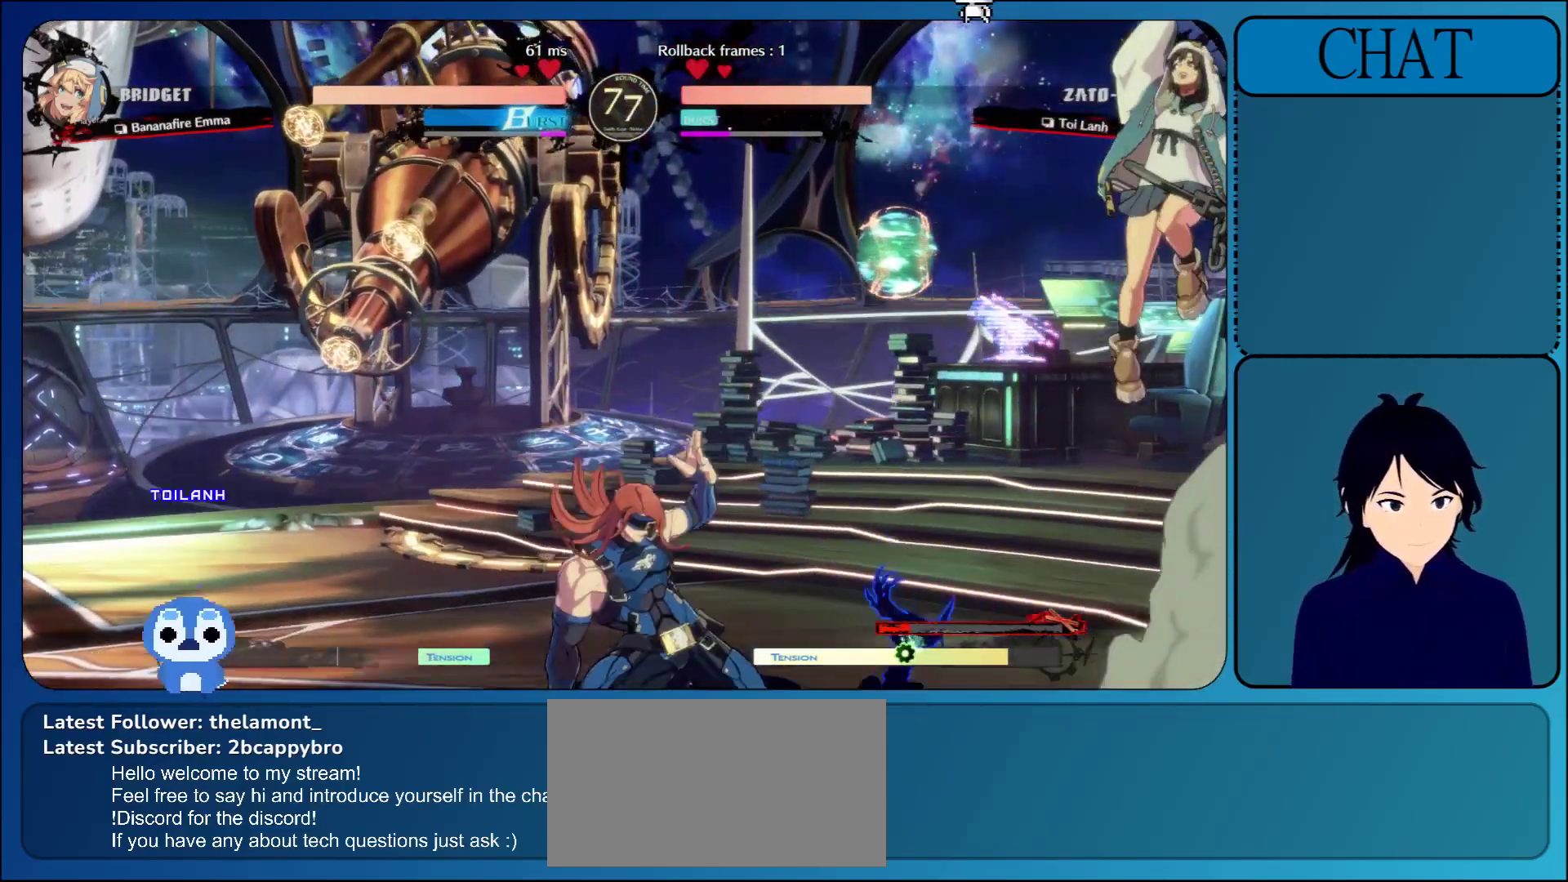
{"buttons": [], "left_stick": "right", "events": [[200, "left_stick", "right"], [333, "CIRCLE", "down"], [467, "CIRCLE", "up"]]}
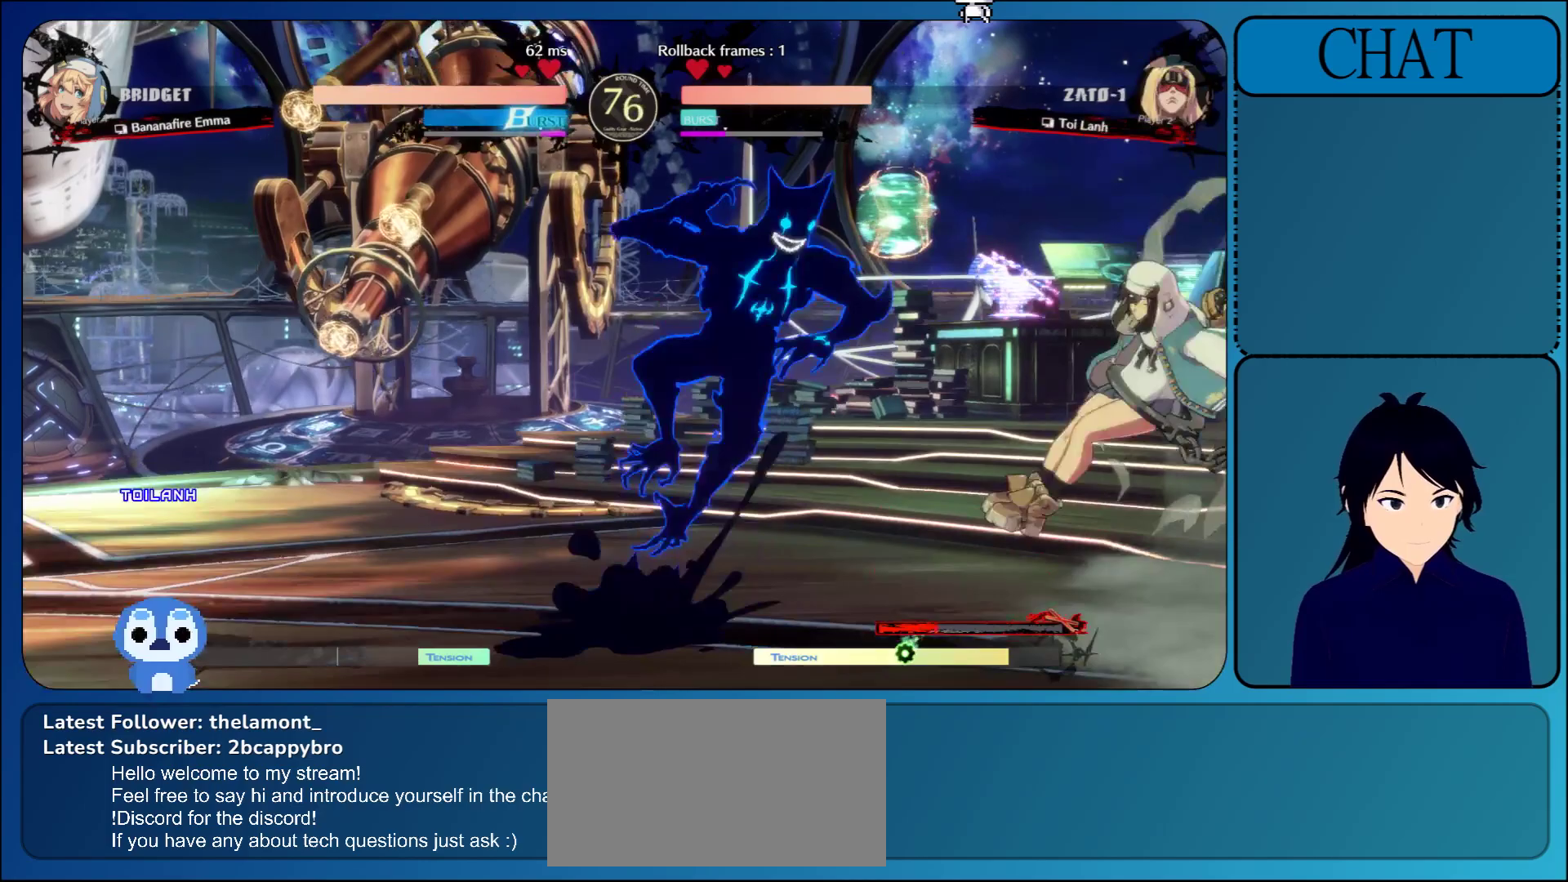
{"buttons": [], "left_stick": "down", "events": [[50, "CIRCLE", "down"], [167, "CIRCLE", "up"], [200, "left_stick", "down-right"], [233, "CIRCLE", "down"], [300, "left_stick", "down"], [367, "CIRCLE", "up"]]}
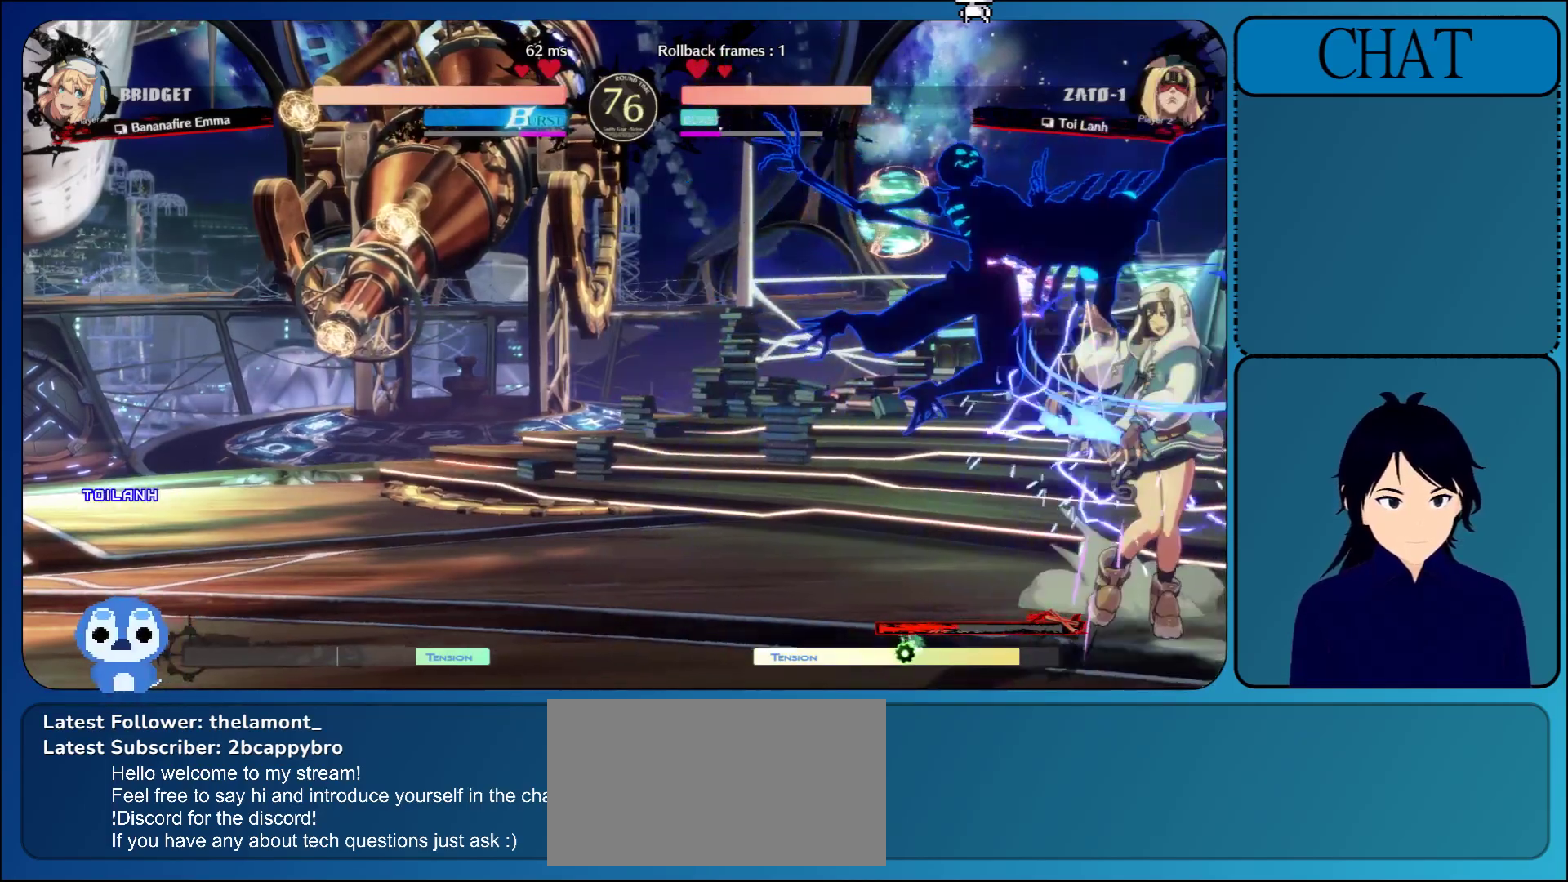
{"buttons": ["R1"], "left_stick": "down", "events": [[50, "R1", "down"], [150, "R1", "up"], [267, "R1", "down"], [350, "R1", "up"], [433, "R1", "down"]]}
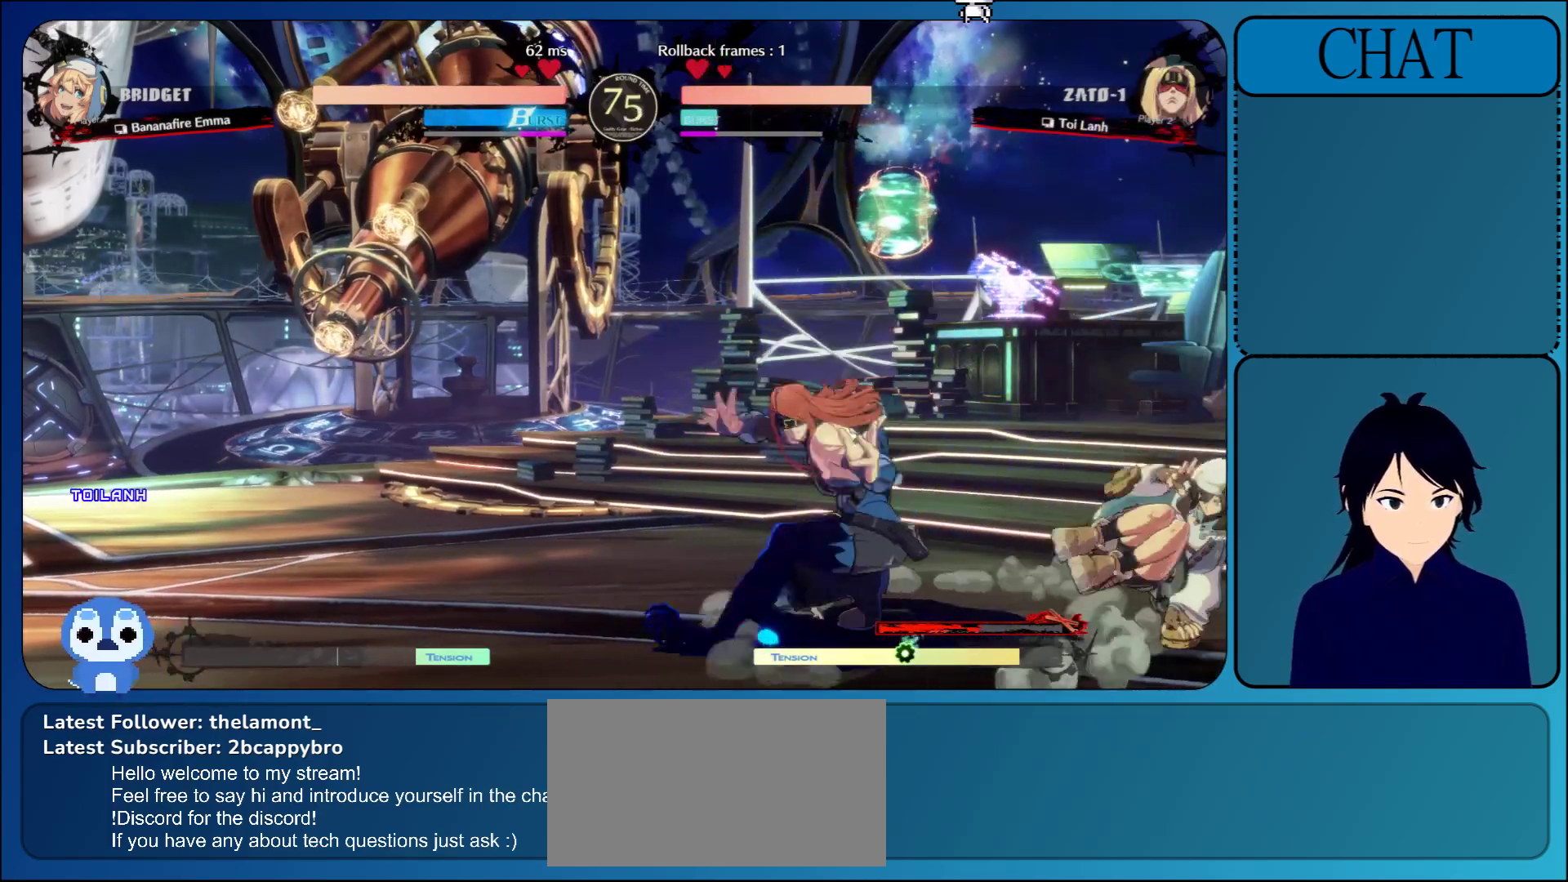
{"buttons": [], "left_stick": "down", "events": [[33, "R1", "up"], [117, "R1", "down"], [233, "R1", "up"], [317, "R1", "down"], [433, "R1", "up"]]}
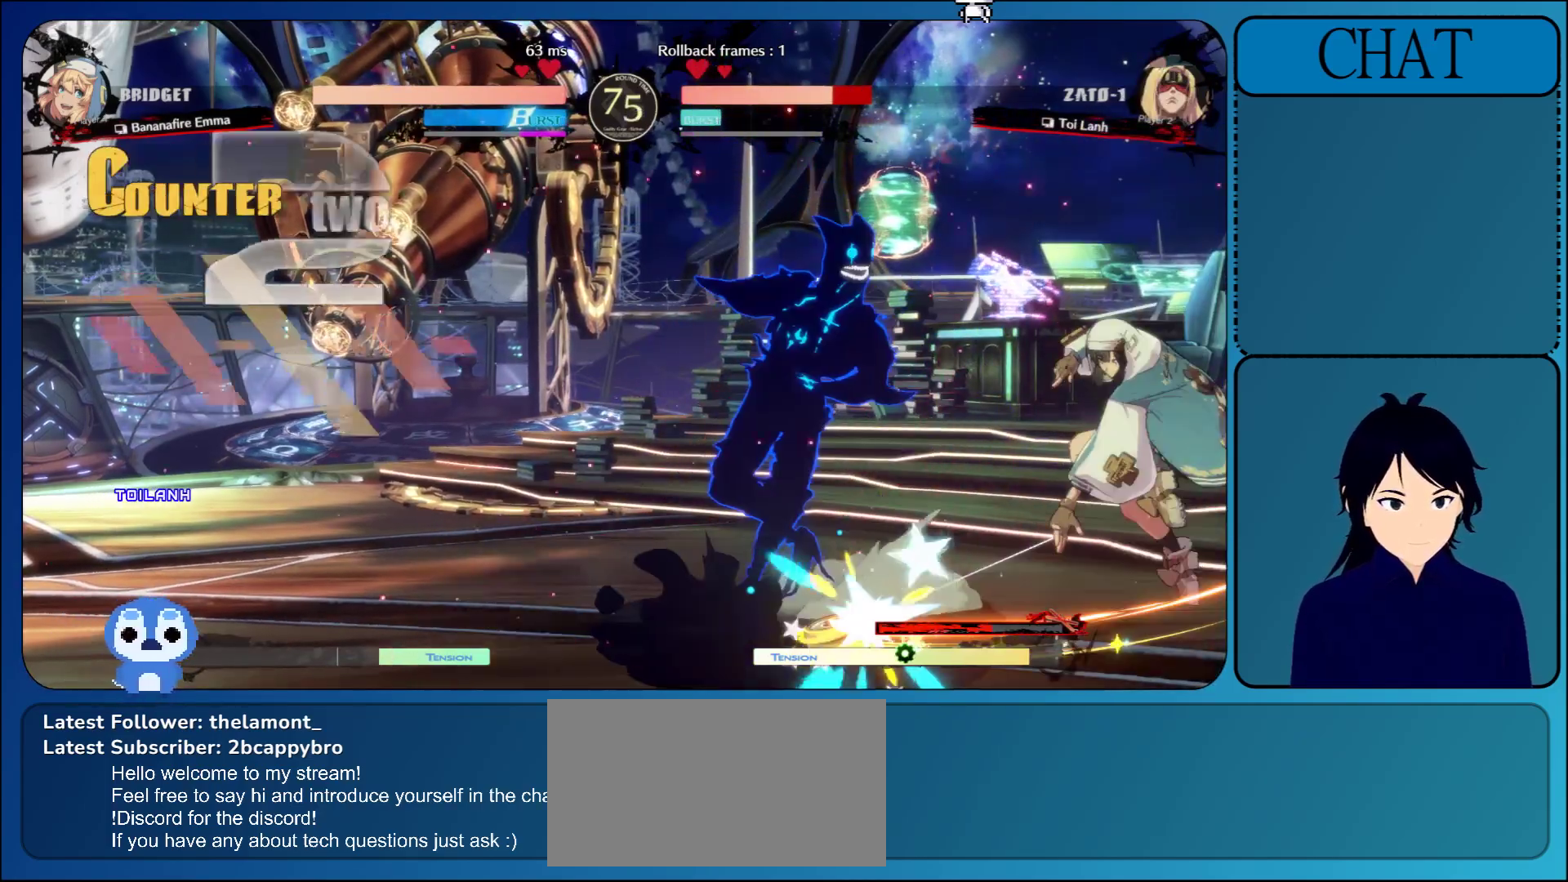
{"buttons": [], "left_stick": "left", "events": [[50, "L1", "down"], [50, "R1", "down"], [83, "left_stick", "left"], [100, "L2", "down"], [117, "R2", "down"], [200, "L2", "up"], [217, "R1", "up"], [217, "R2", "up"], [233, "L1", "up"]]}
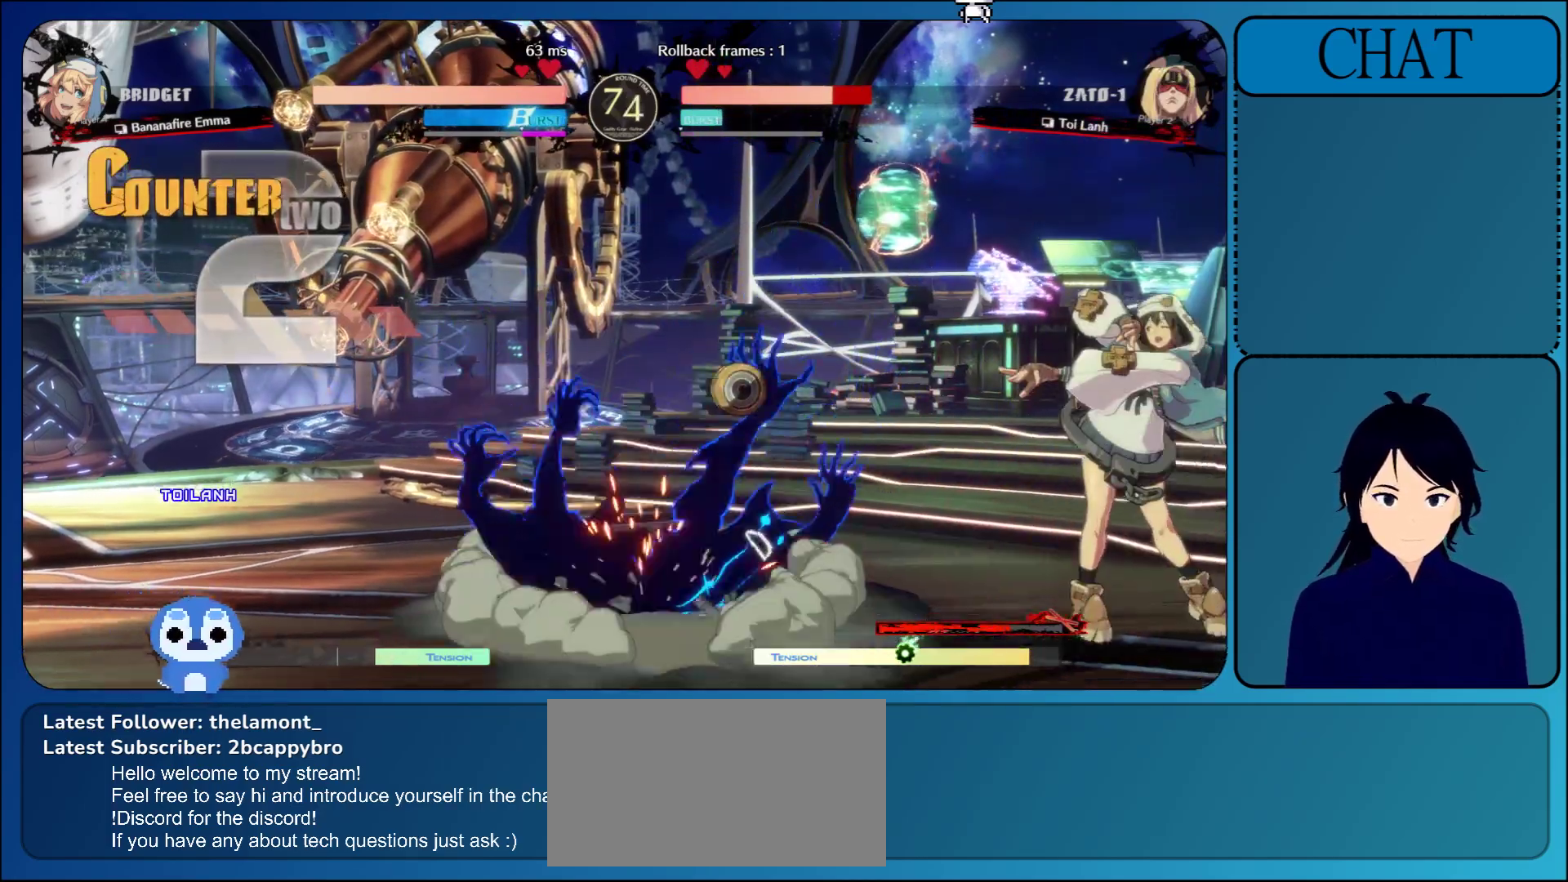
{"buttons": [], "left_stick": "left", "events": []}
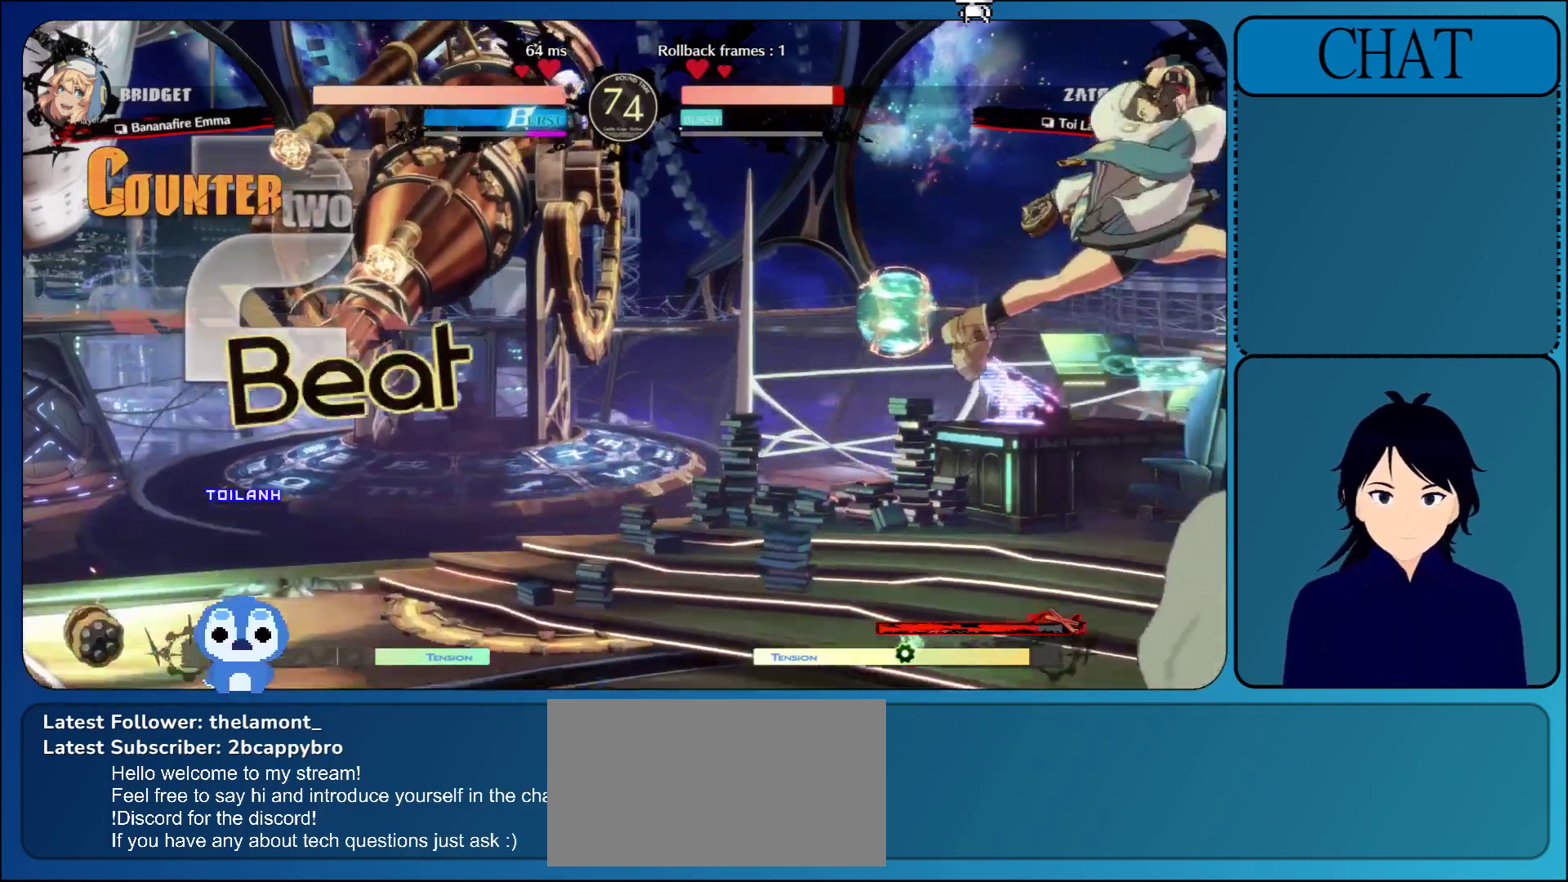
{"buttons": [], "left_stick": "right", "events": [[500, "left_stick", "right"]]}
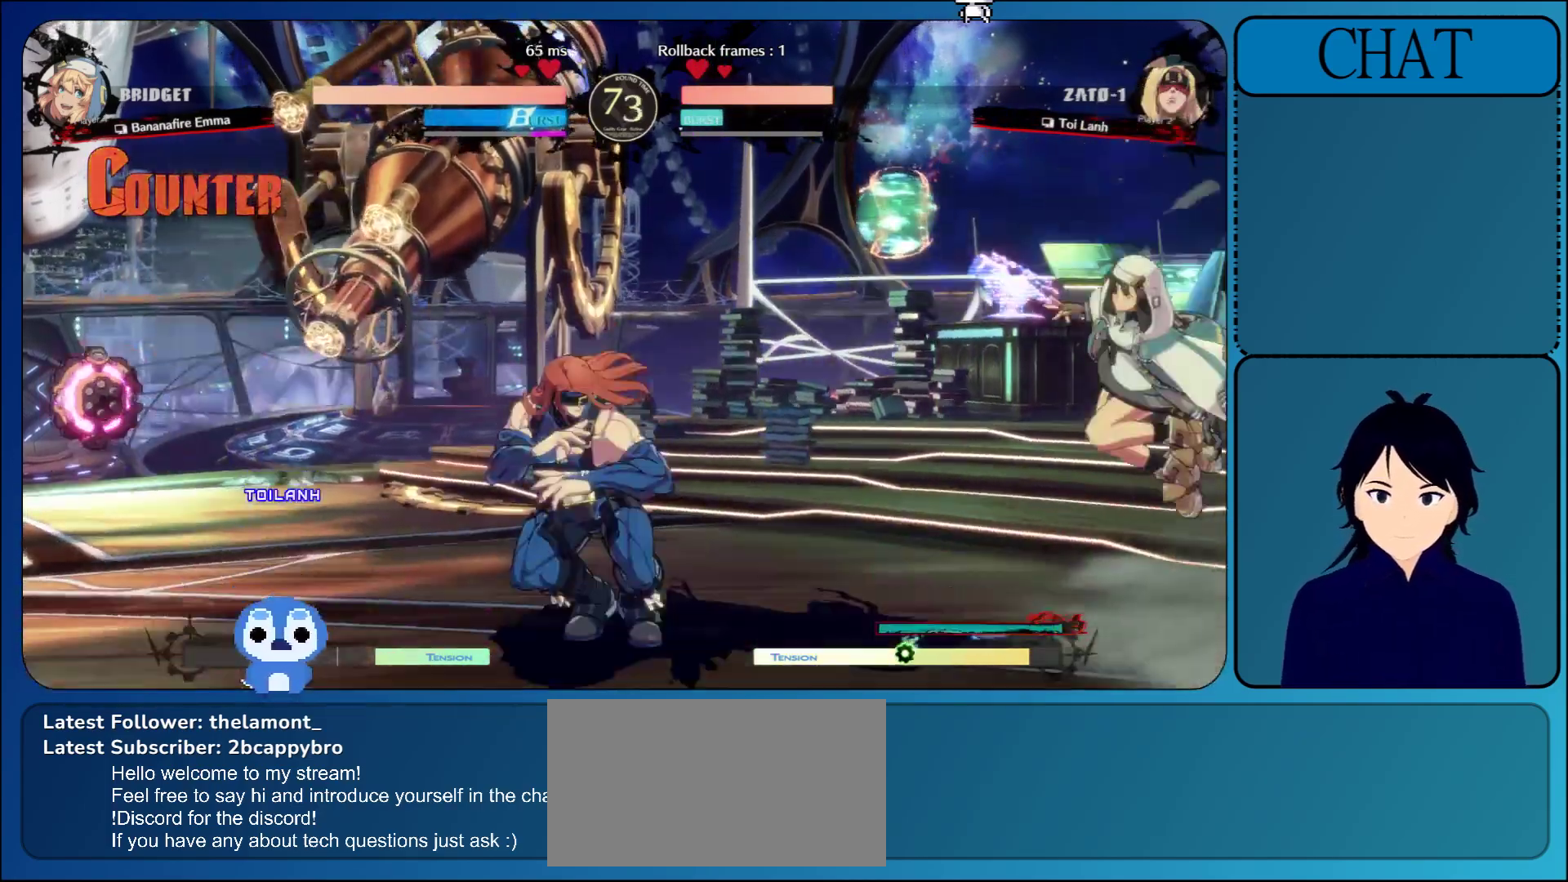
{"buttons": [], "left_stick": "center", "events": [[83, "left_stick", "down"], [133, "left_stick", "left"], [217, "left_stick", "right"], [233, "TRIANGLE", "down"], [333, "TRIANGLE", "up"], [367, "left_stick", "center"]]}
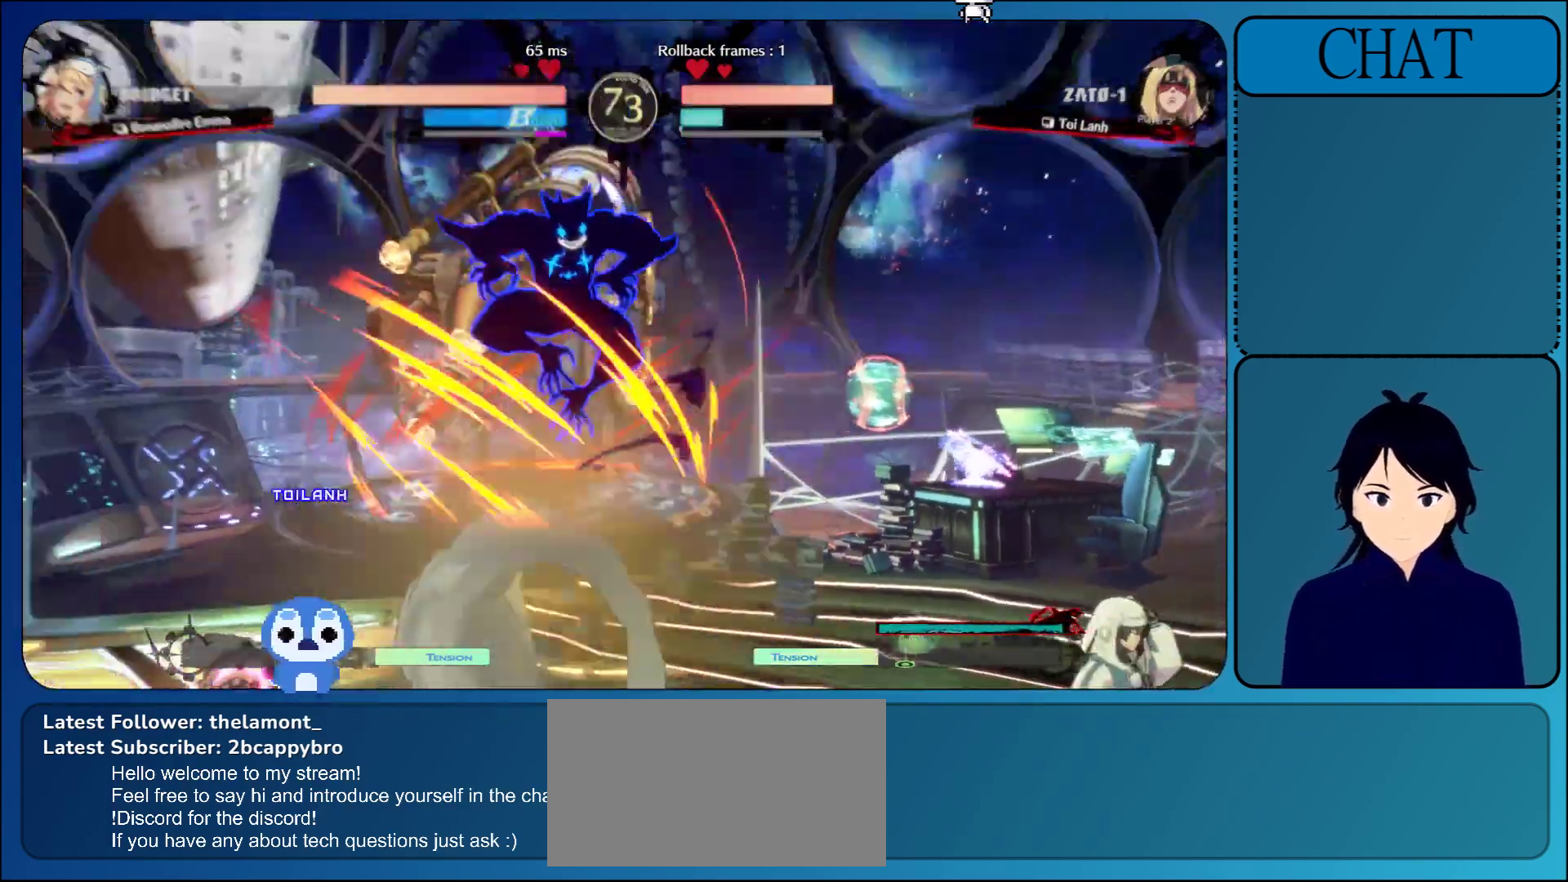
{"buttons": [], "left_stick": "center", "events": []}
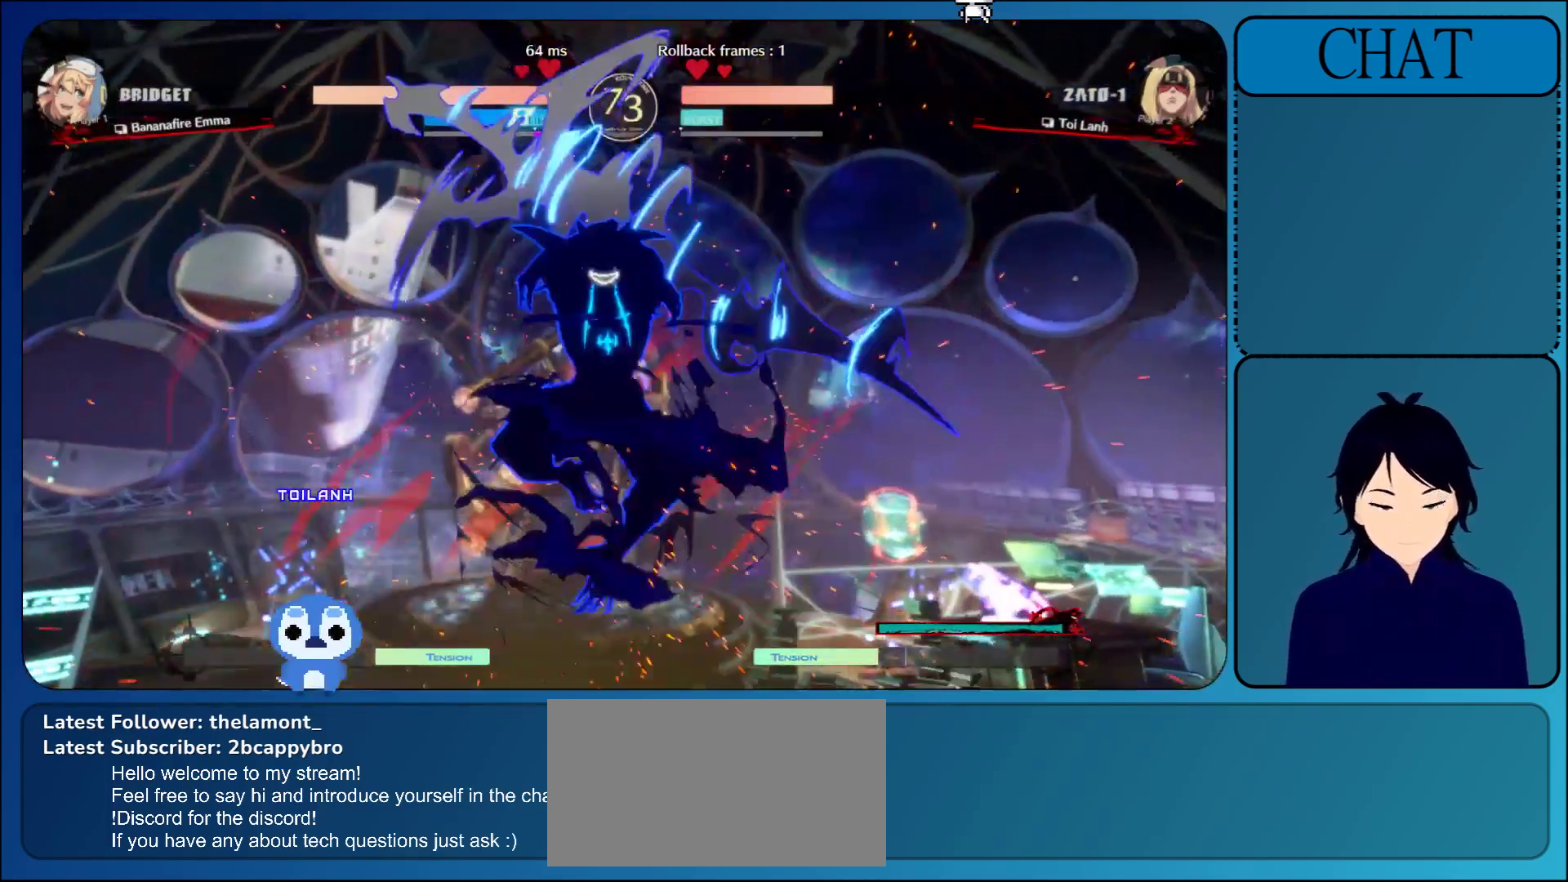
{"buttons": [], "left_stick": "center", "events": [[100, "CROSS", "down"], [217, "CROSS", "up"], [350, "CROSS", "down"], [450, "CROSS", "up"]]}
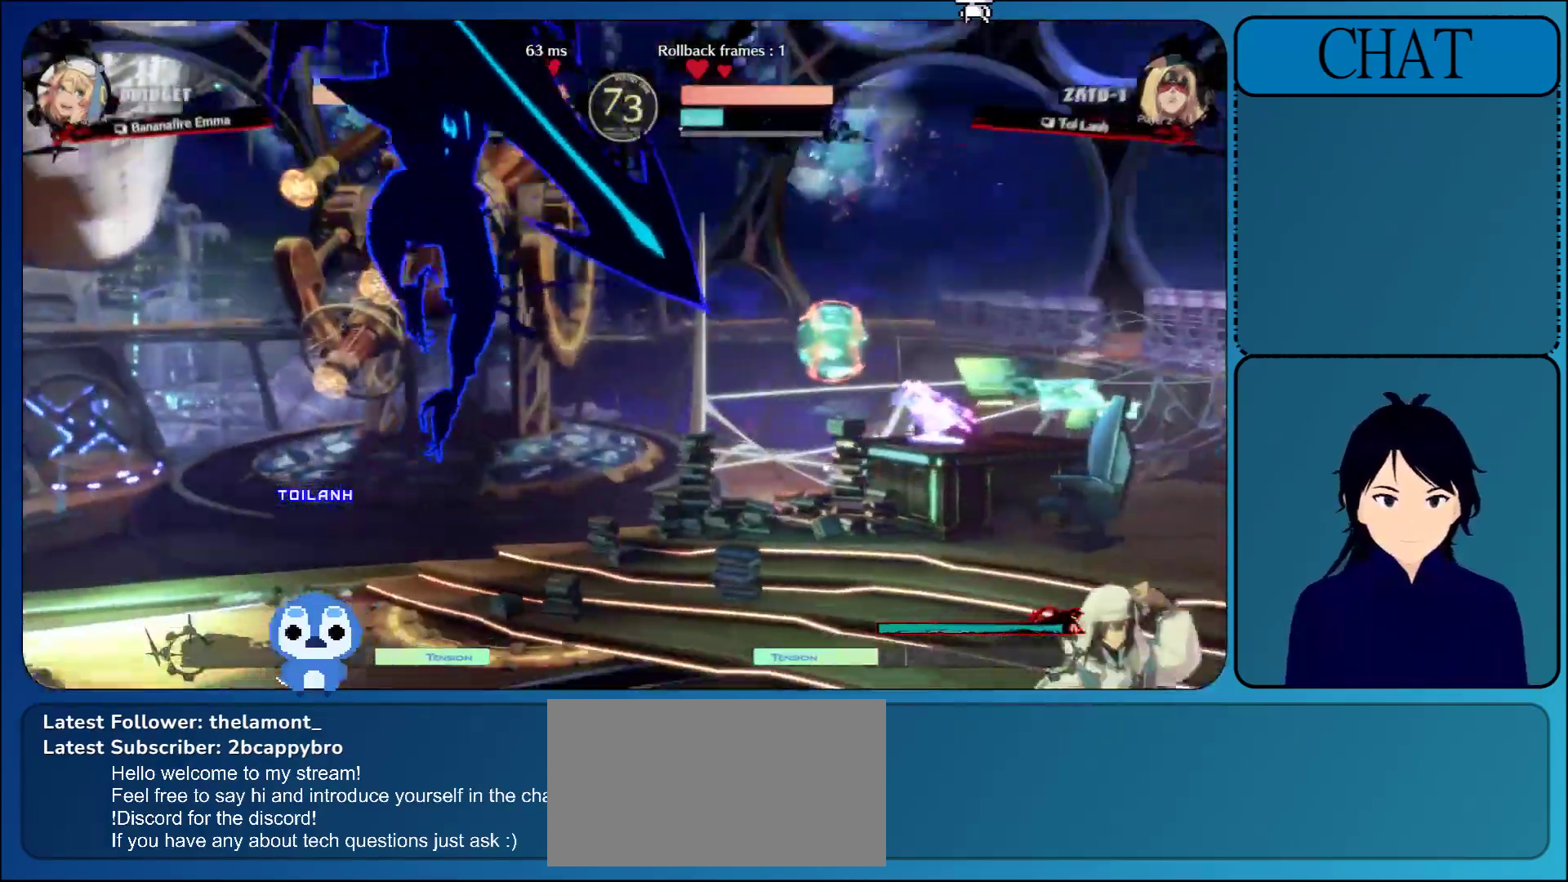
{"buttons": ["CROSS"], "left_stick": "center", "events": [[67, "CROSS", "down"], [167, "CROSS", "up"], [267, "CROSS", "down"], [383, "CROSS", "up"], [467, "CROSS", "down"]]}
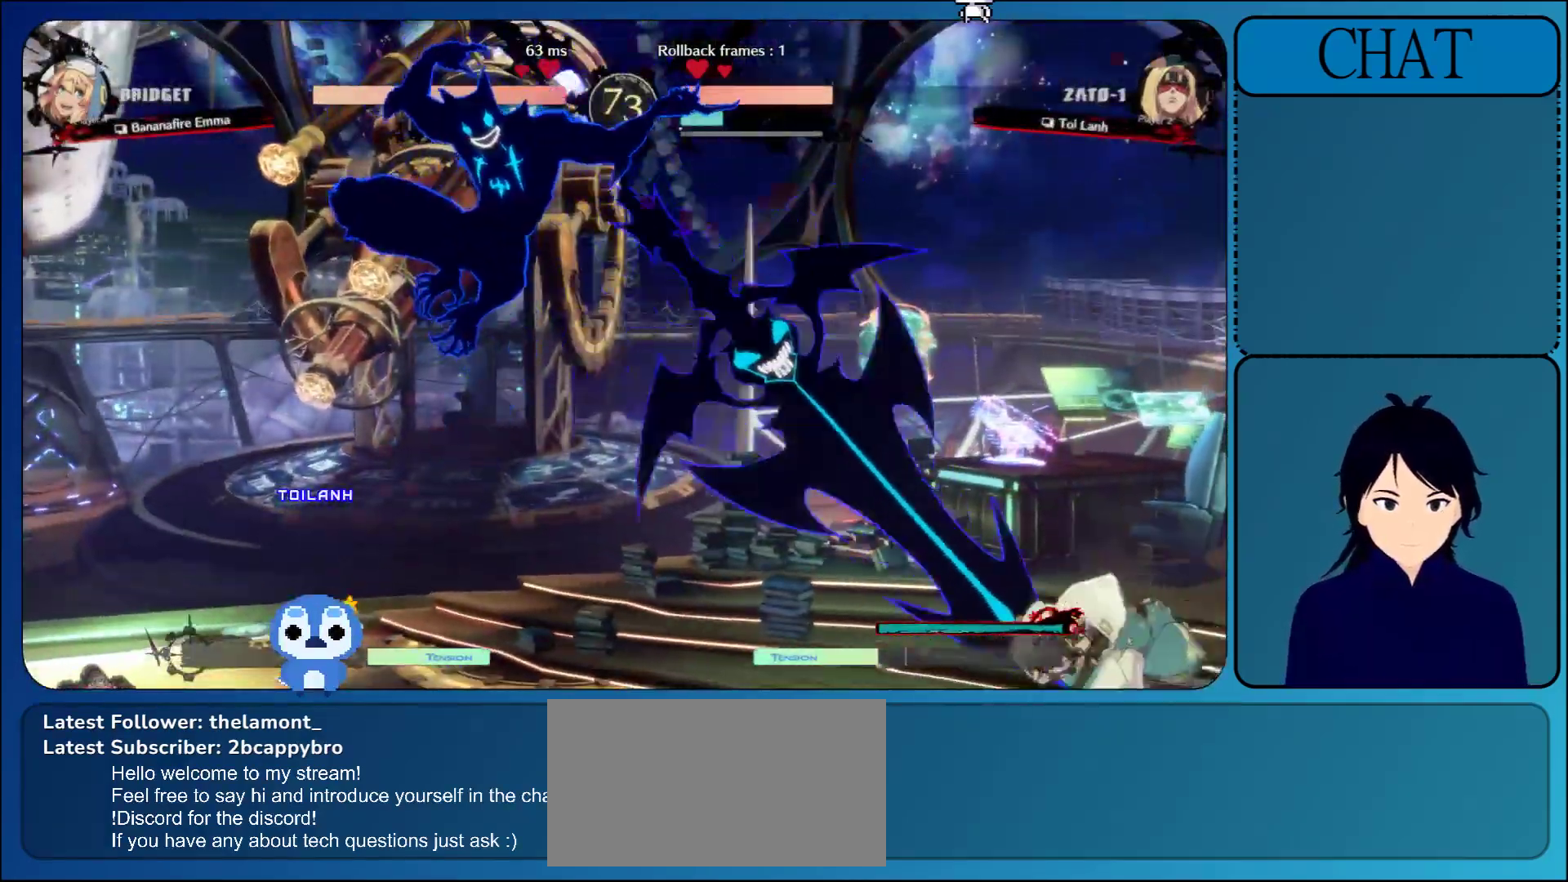
{"buttons": [], "left_stick": "center", "events": [[83, "CROSS", "up"], [167, "CROSS", "down"], [283, "CROSS", "up"], [350, "CROSS", "down"], [483, "CROSS", "up"]]}
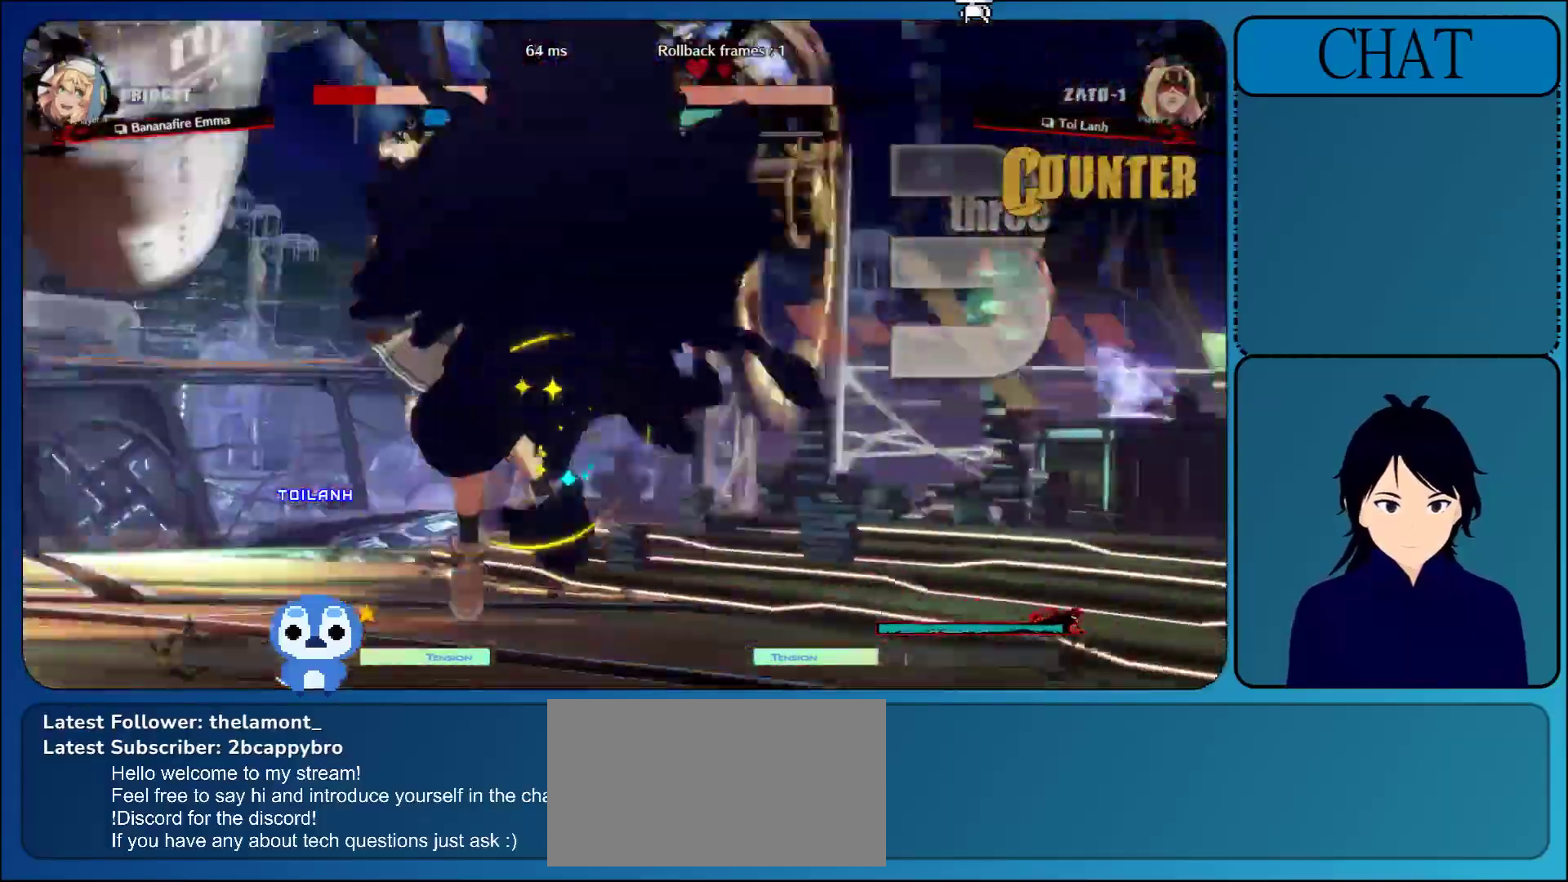
{"buttons": [], "left_stick": "center", "events": []}
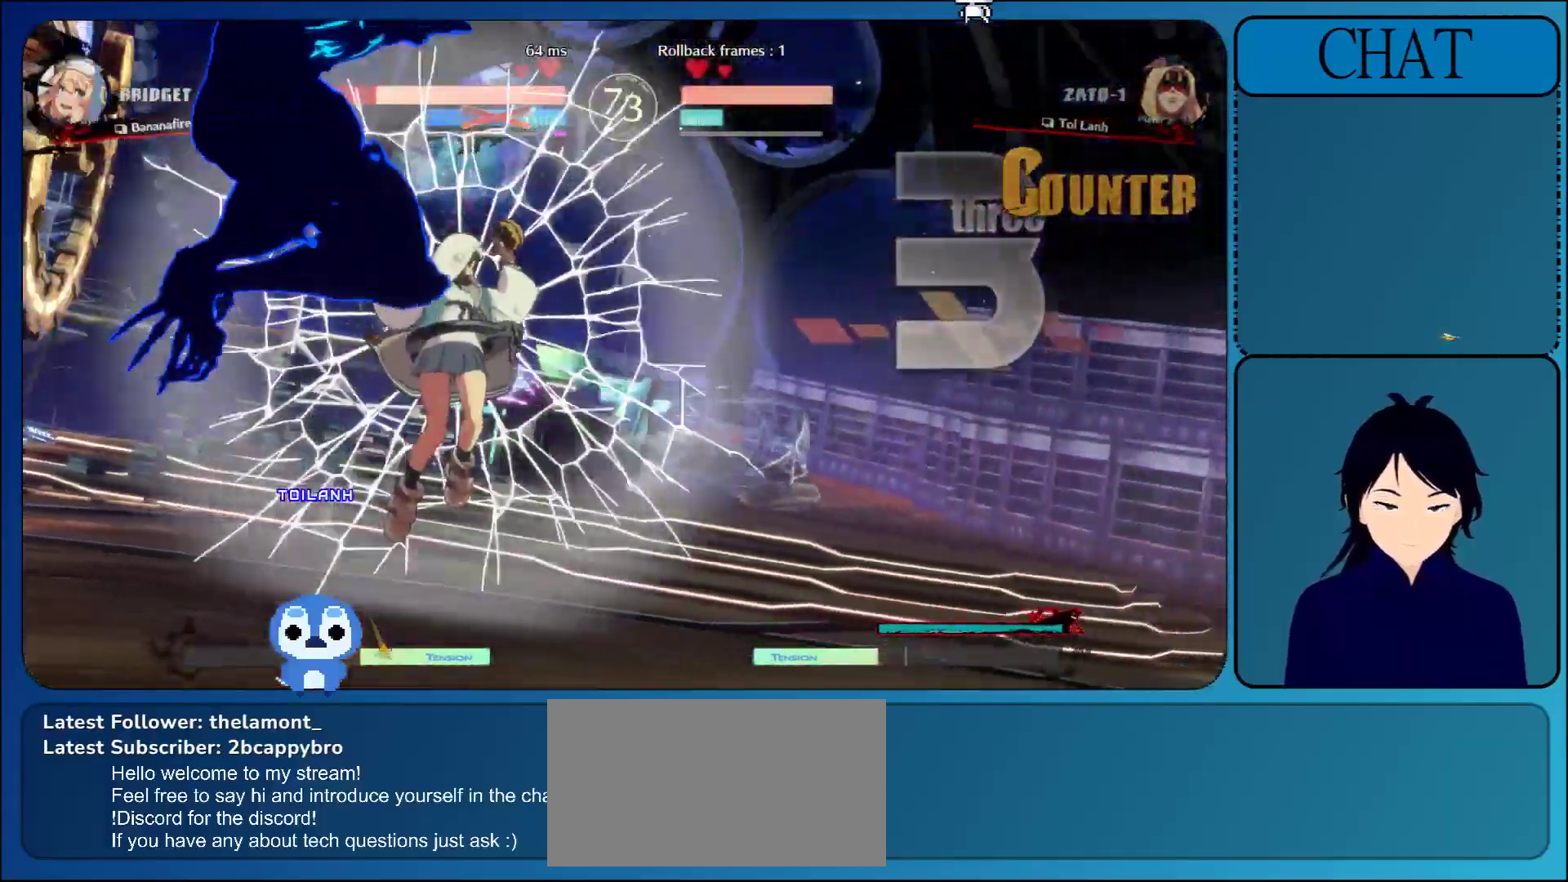
{"buttons": [], "left_stick": "center", "events": []}
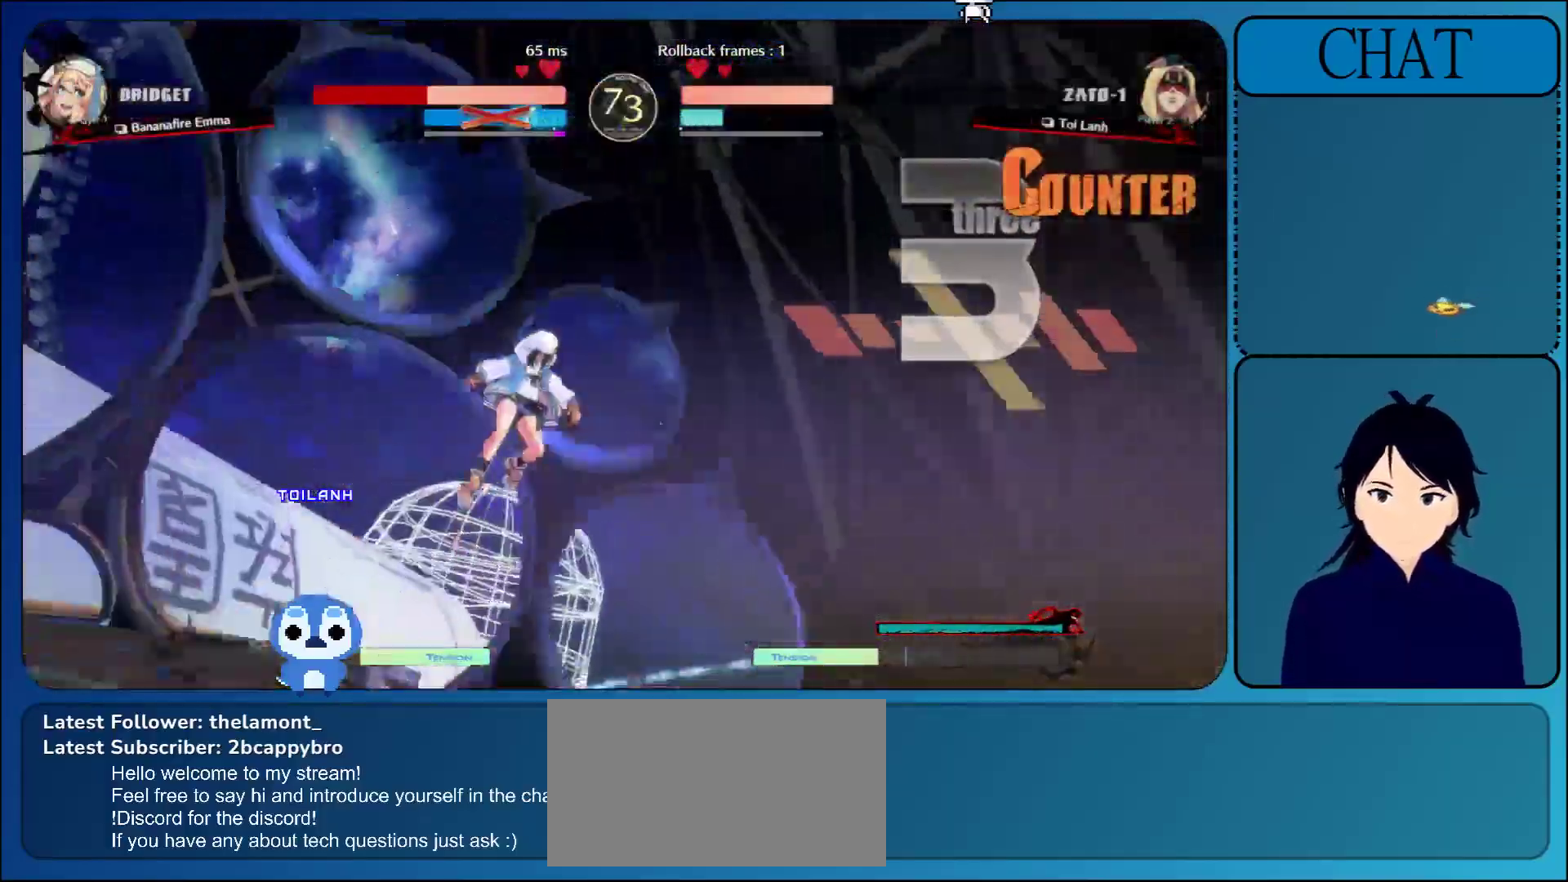
{"buttons": [], "left_stick": "center", "events": []}
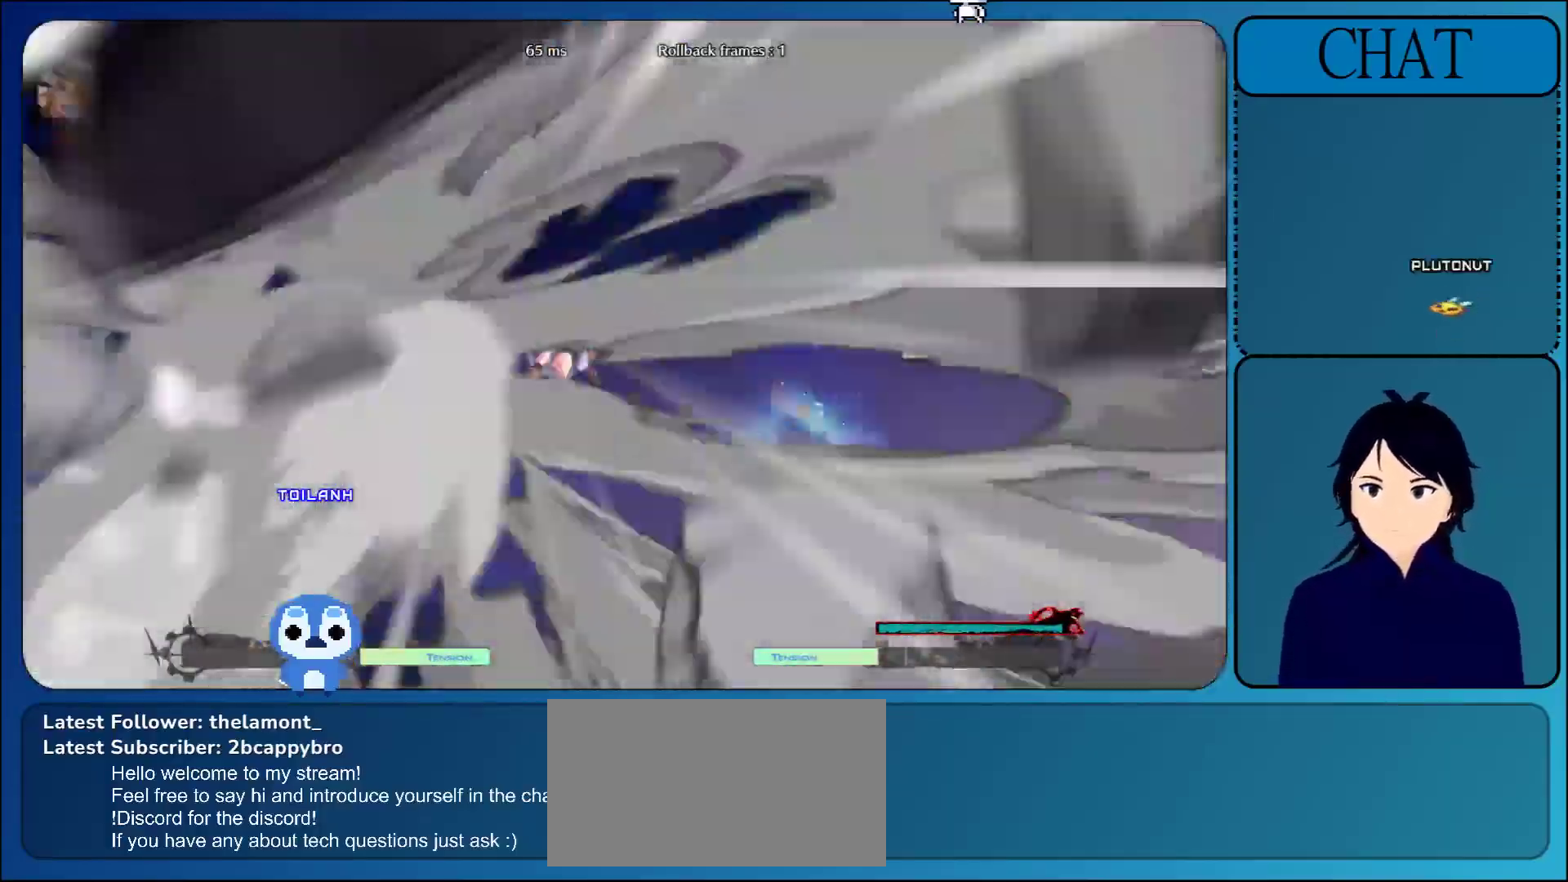
{"buttons": [], "left_stick": "center", "events": []}
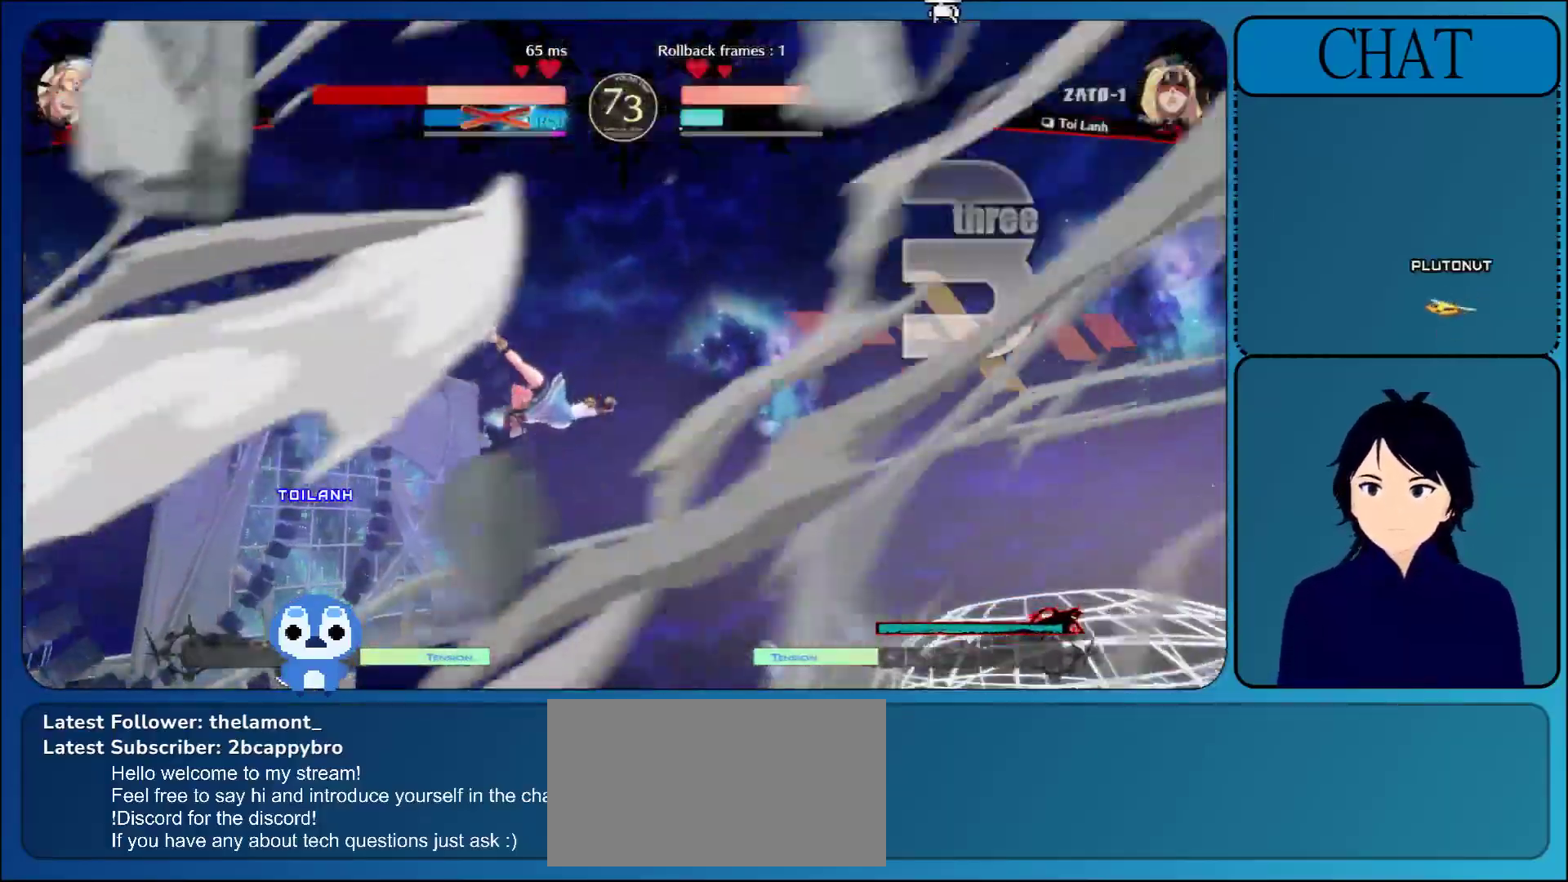
{"buttons": [], "left_stick": "center", "events": []}
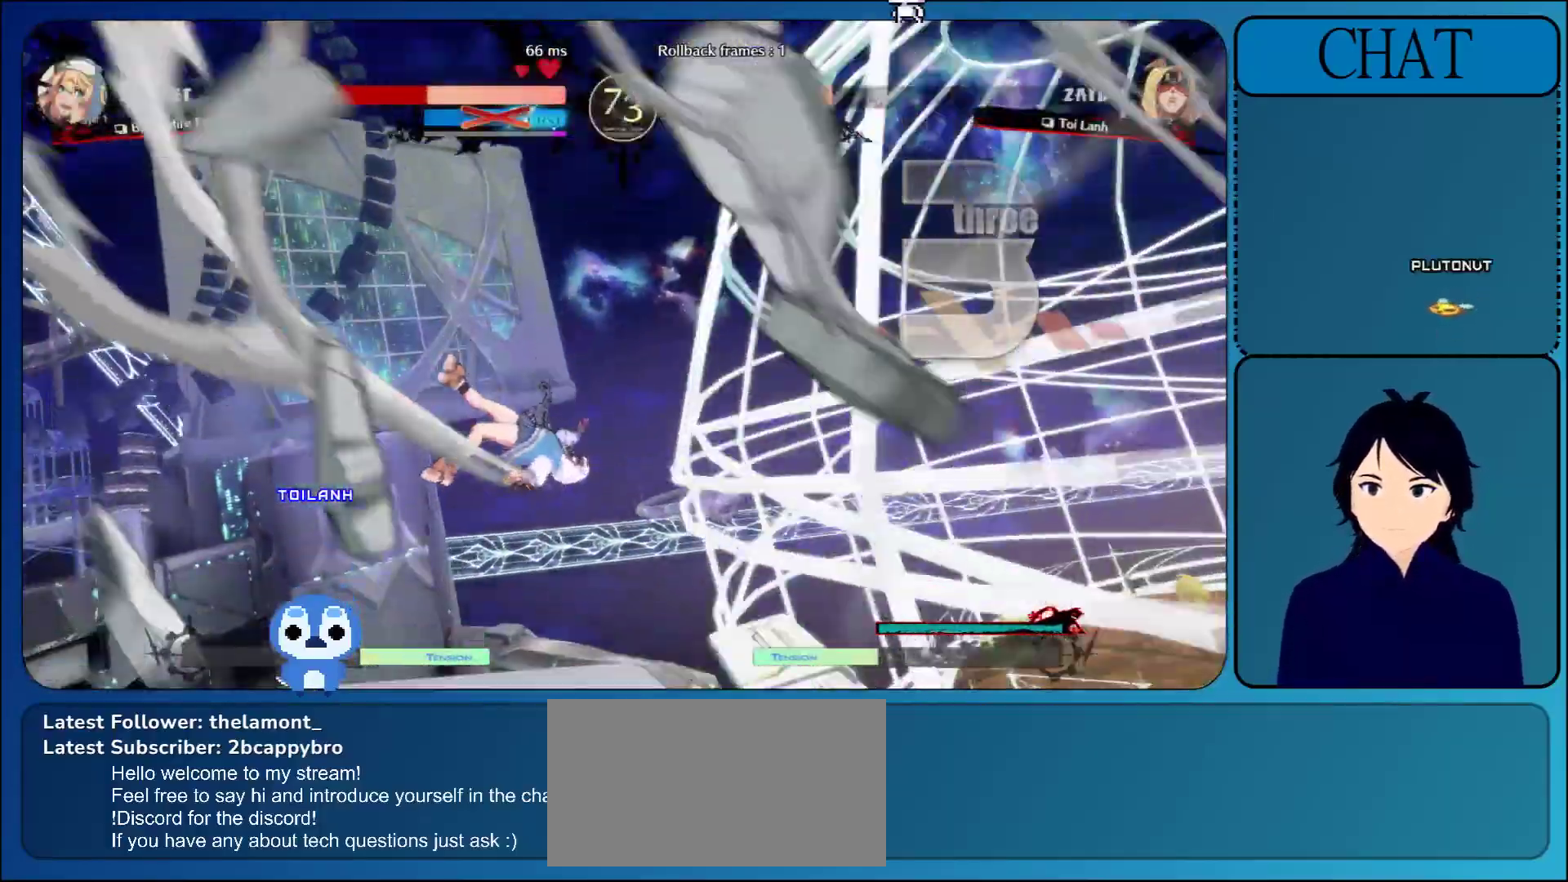
{"buttons": [], "left_stick": "center", "events": []}
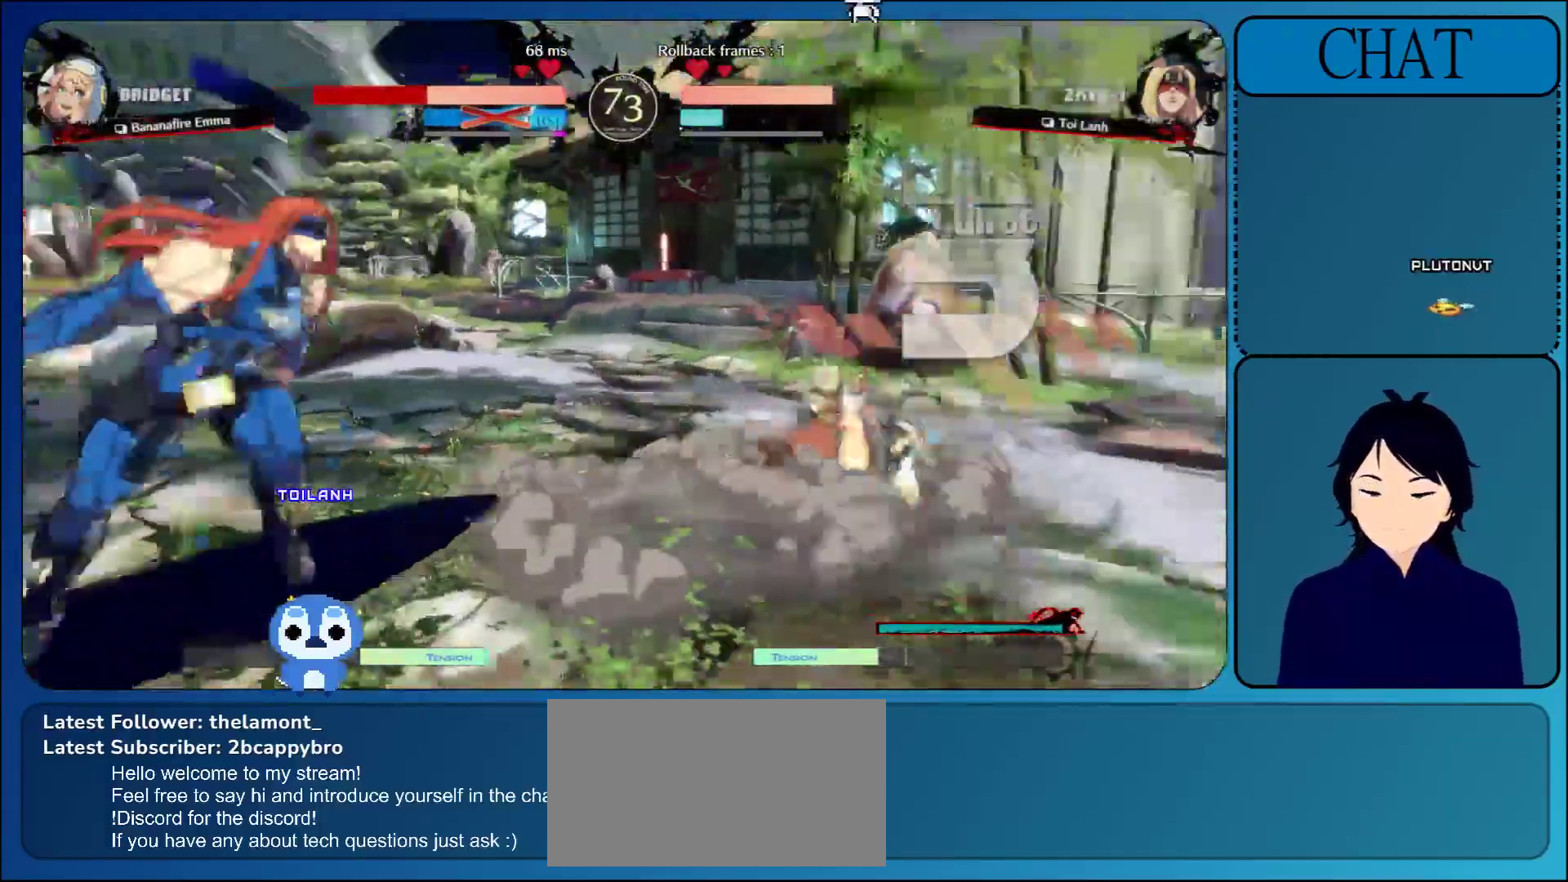
{"buttons": [], "left_stick": "right", "events": [[333, "left_stick", "down"], [483, "left_stick", "right"]]}